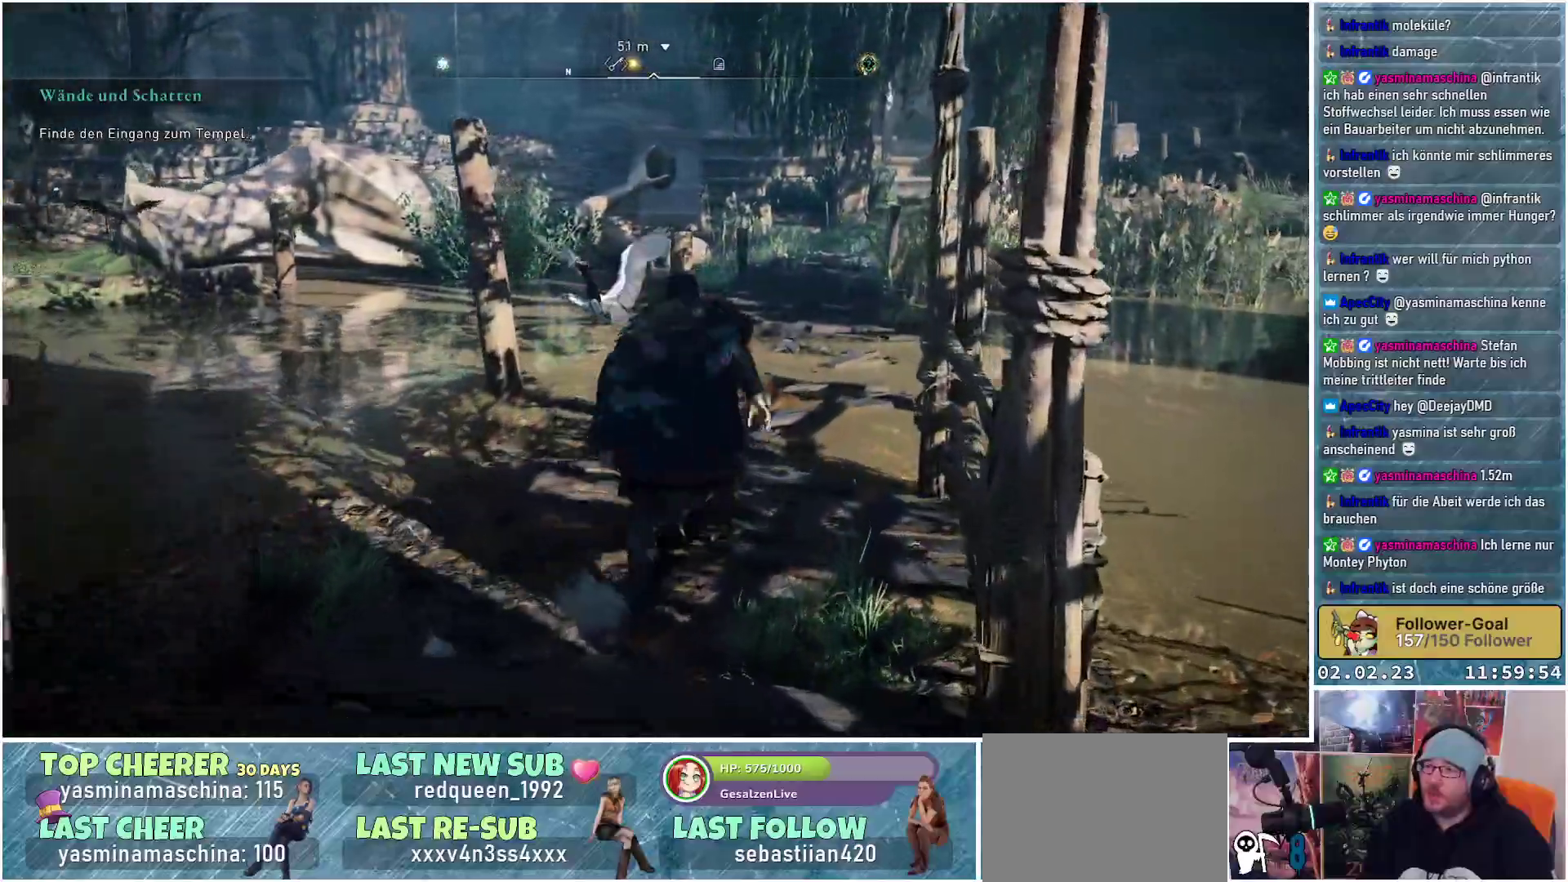
Gameplay with a controller (Xbox layout); each line is a JSON object with the inputs held at the frame after it. "events" lists button and stick changes between this image and that frame as [ms after this image, input, new state], when the widget could be followed in between.
{"buttons": [], "left_stick": "up", "right_stick": "center", "events": [[133, "right_stick", "down-right"], [350, "right_stick", "center"]]}
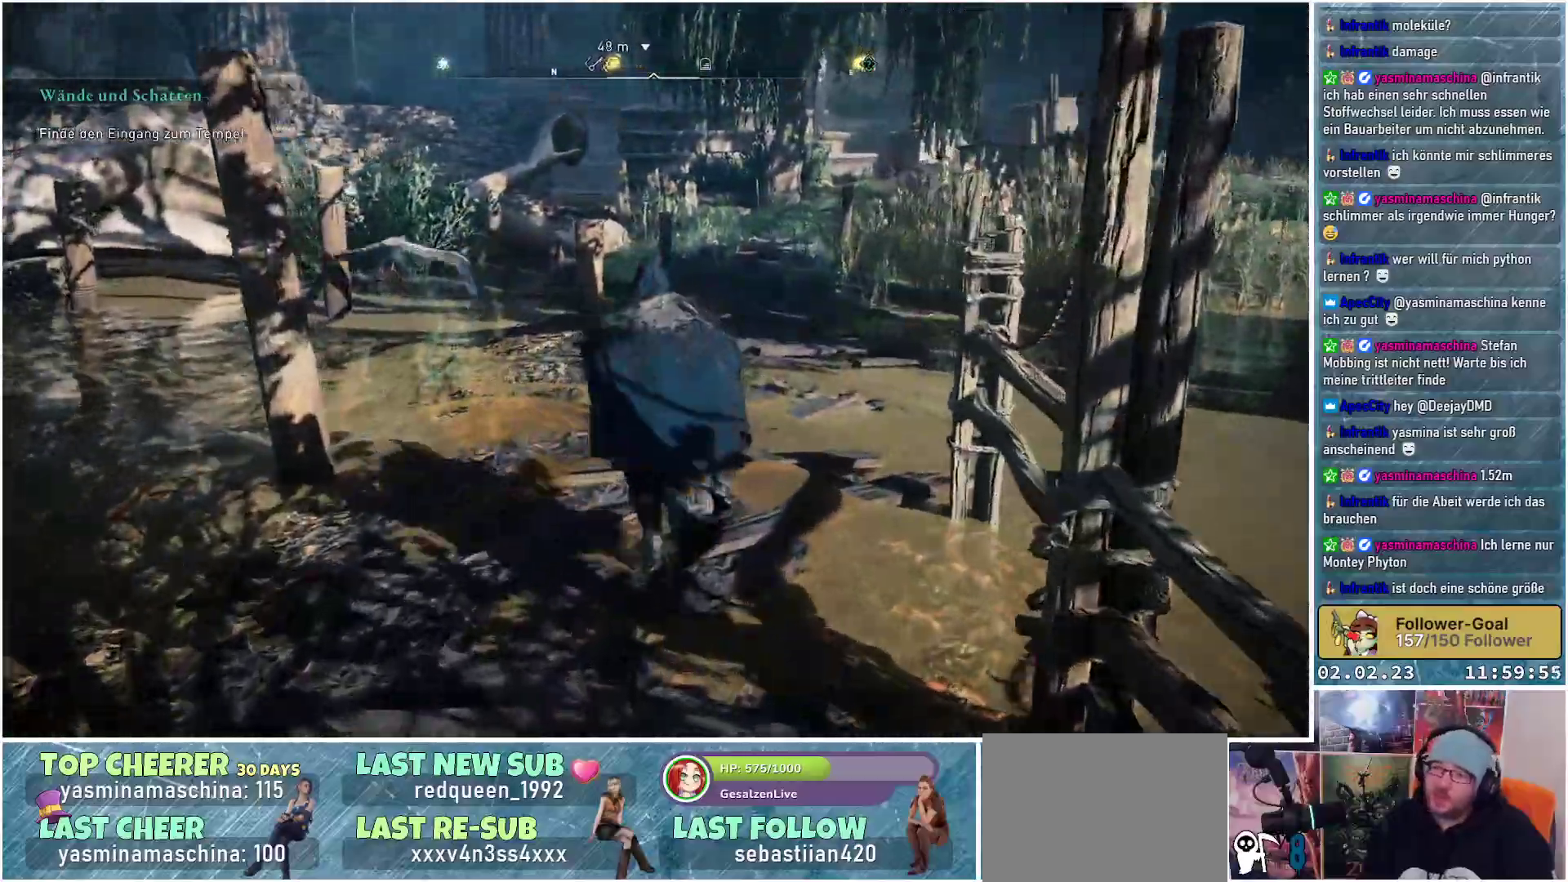
{"buttons": [], "left_stick": "up", "right_stick": "center", "events": []}
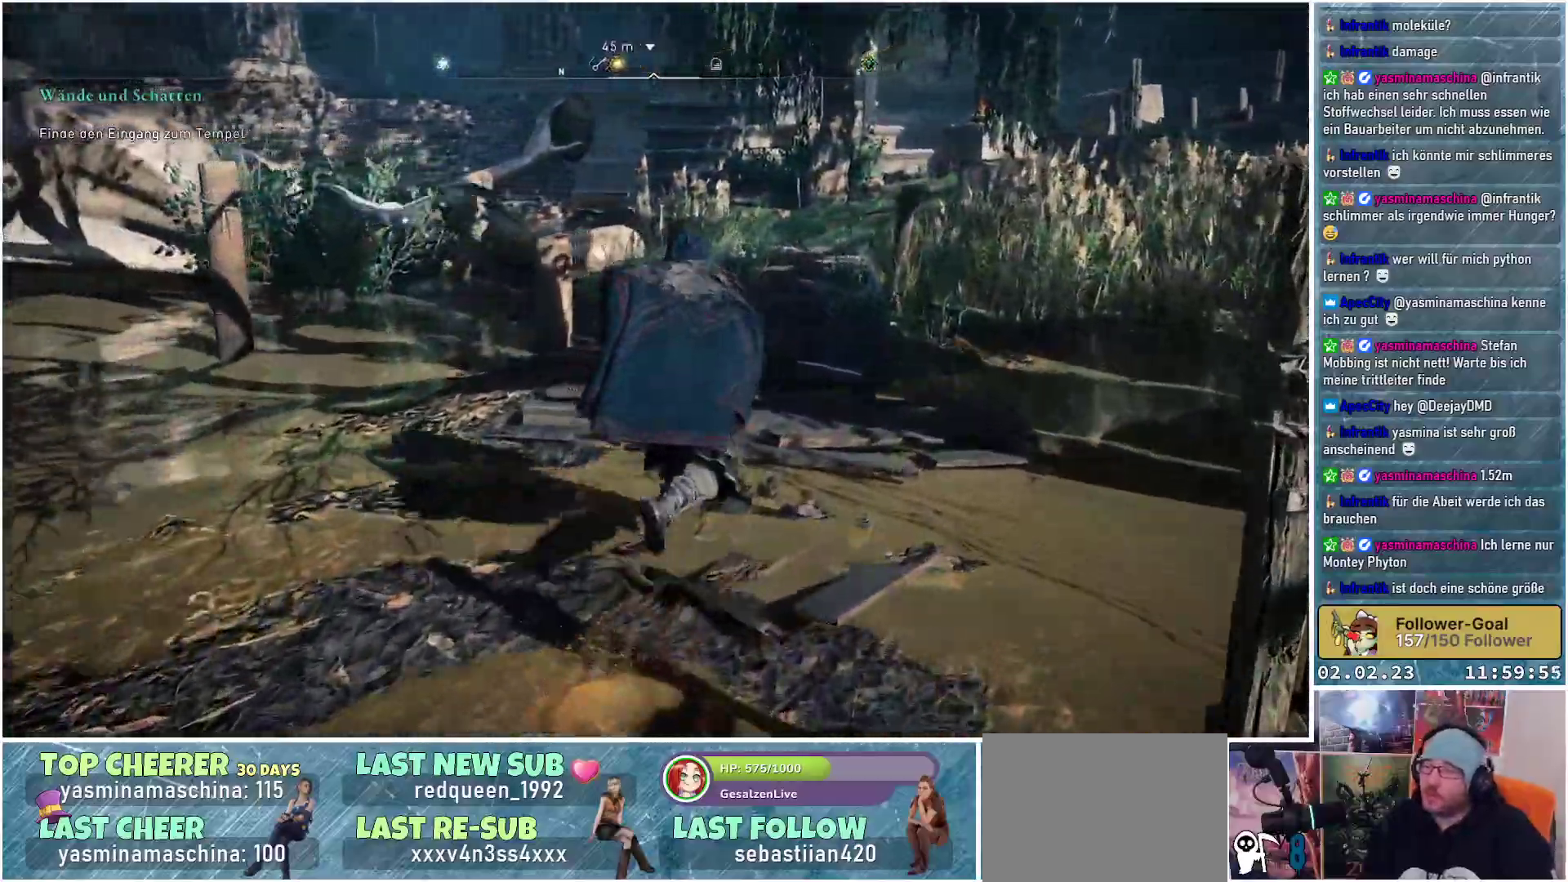
{"buttons": [], "left_stick": "up", "right_stick": "center", "events": []}
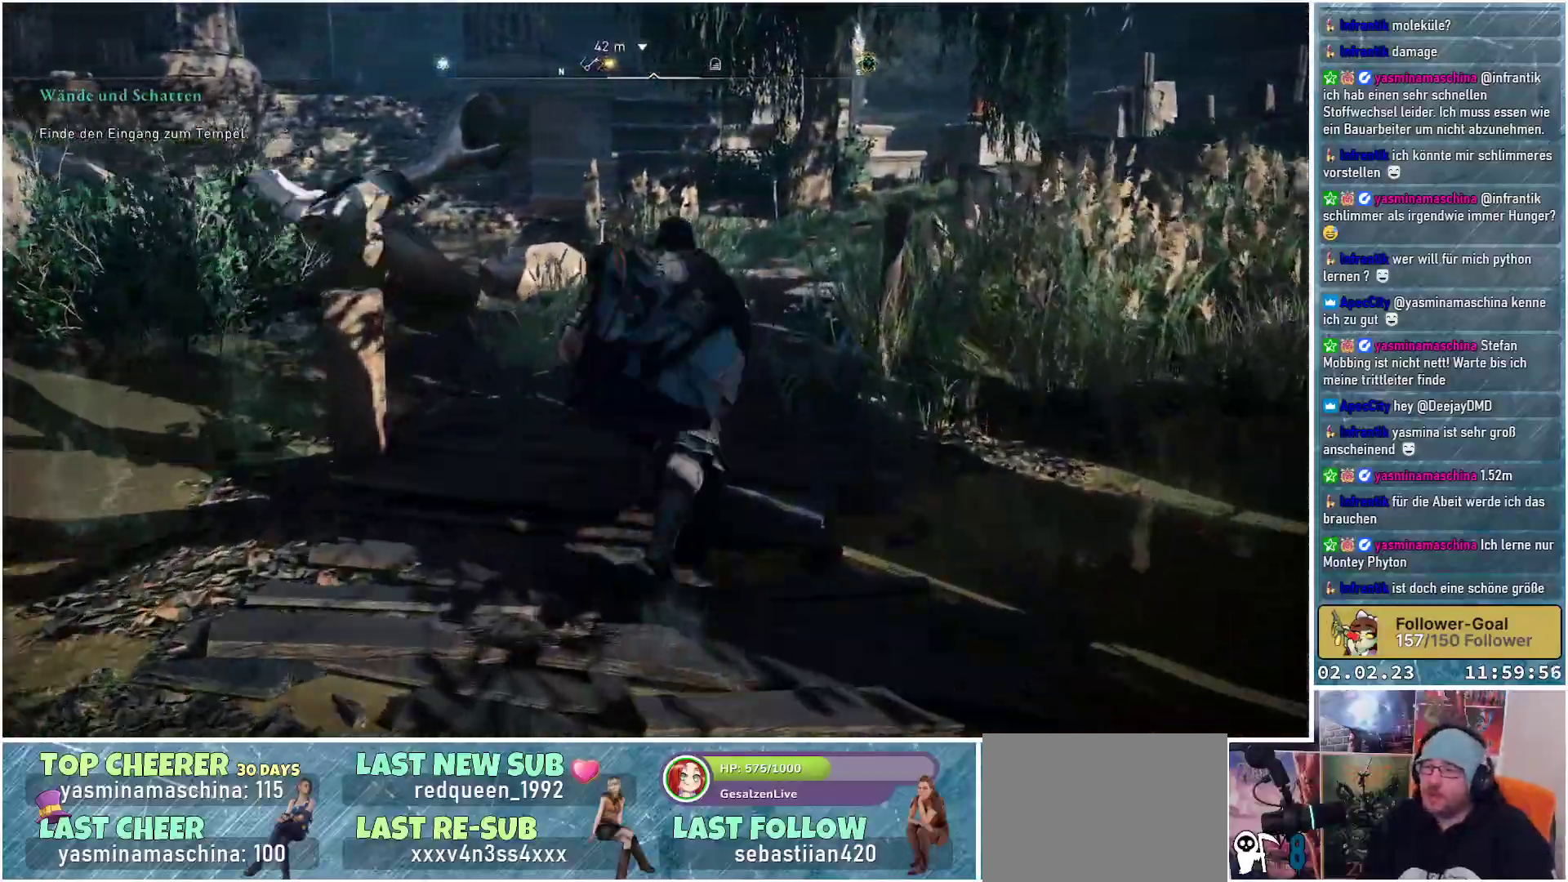
{"buttons": [], "left_stick": "up", "right_stick": "center", "events": []}
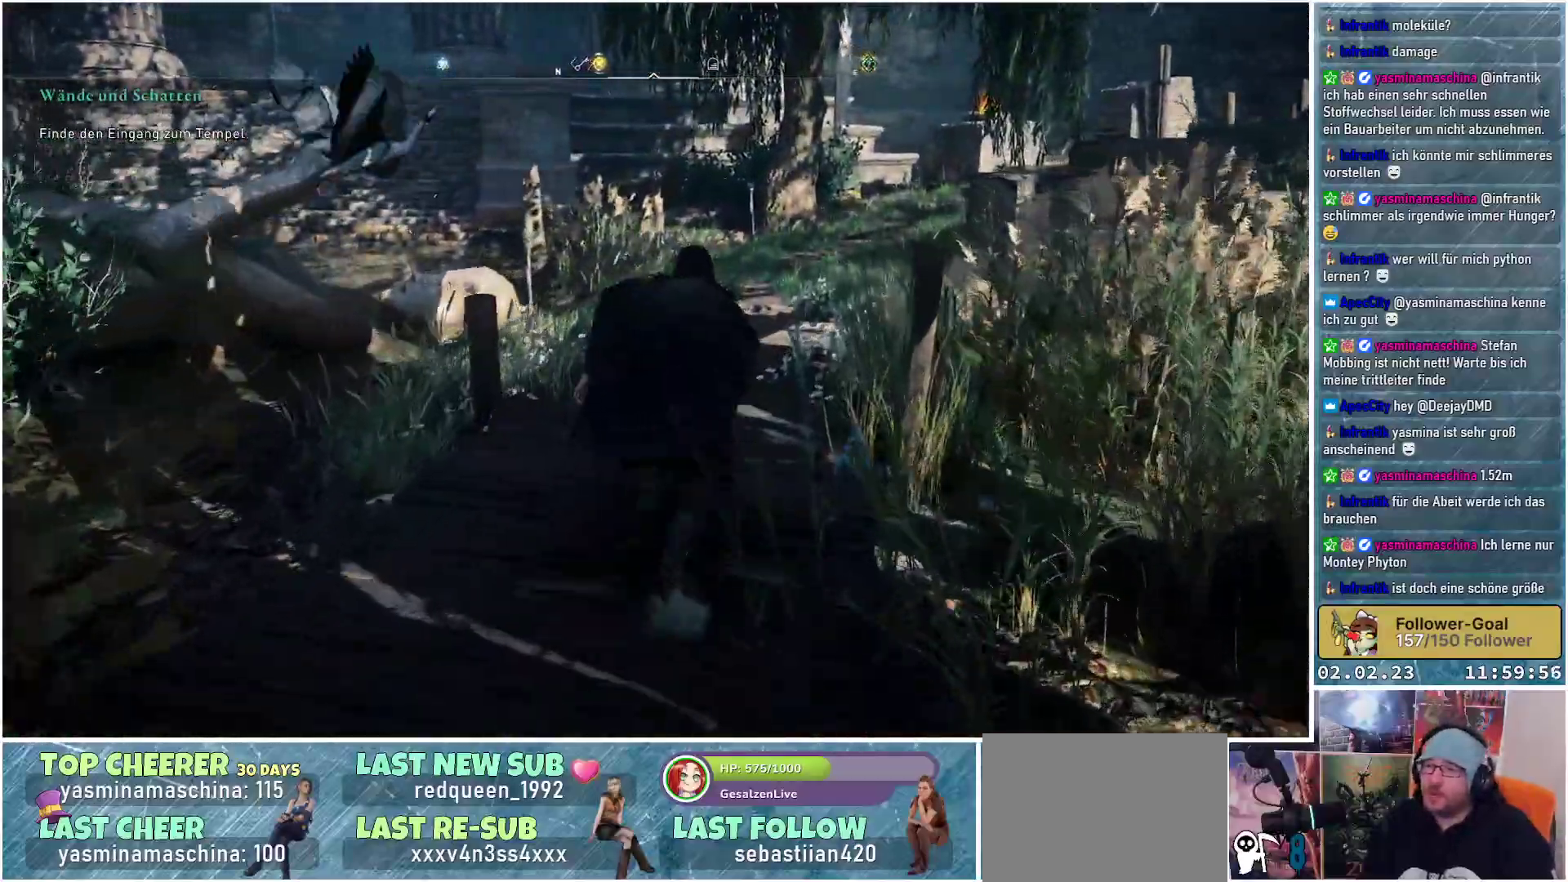
{"buttons": [], "left_stick": "up", "right_stick": "left", "events": [[367, "right_stick", "left"]]}
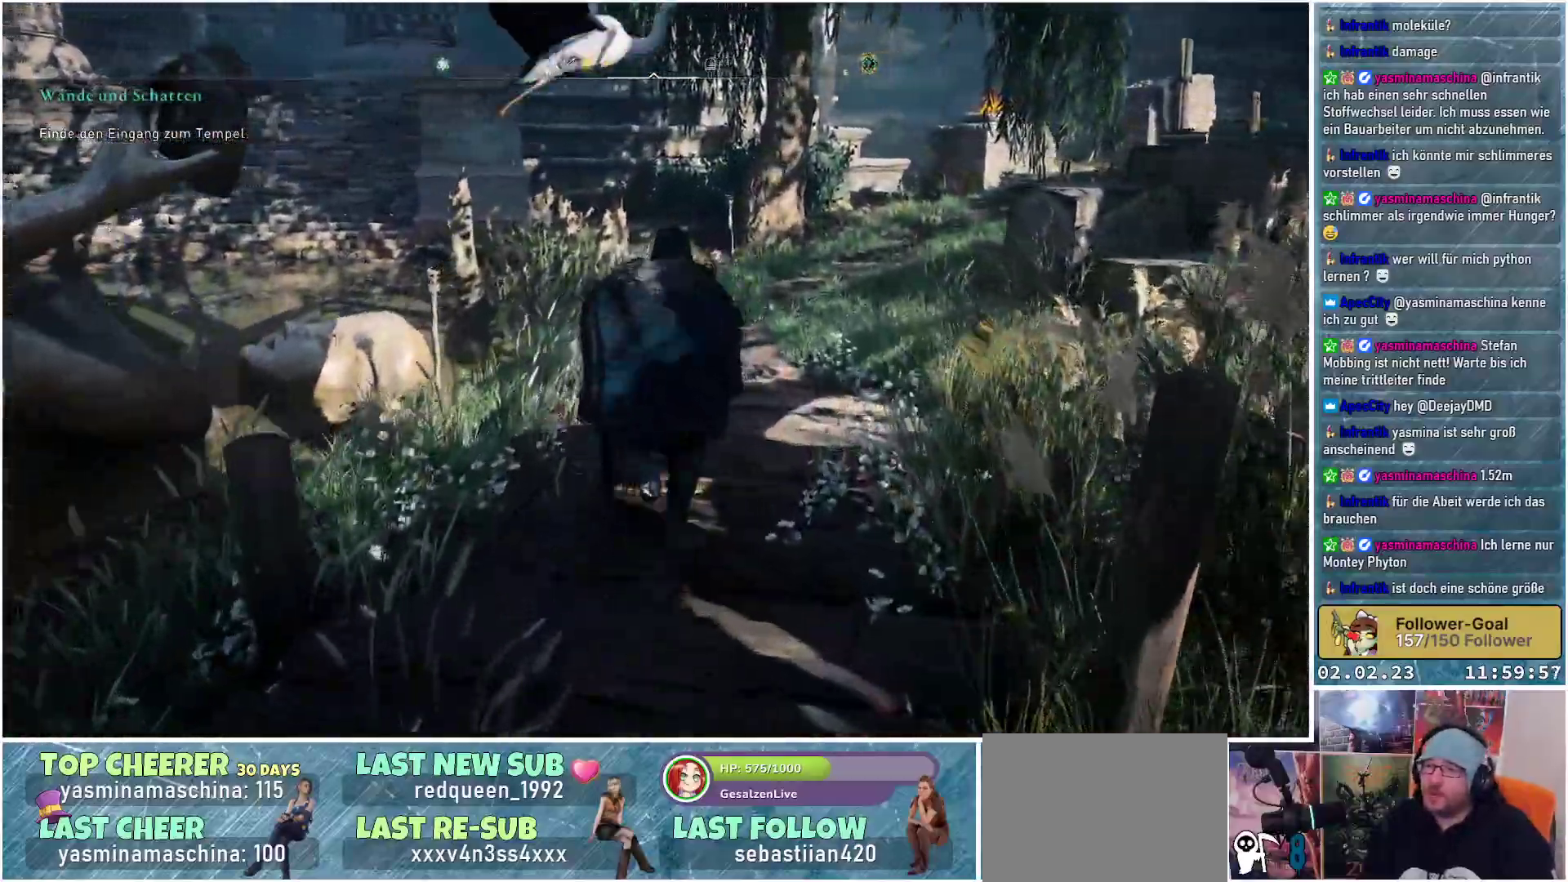
{"buttons": [], "left_stick": "up-right", "right_stick": "left", "events": [[317, "left_stick", "up-right"]]}
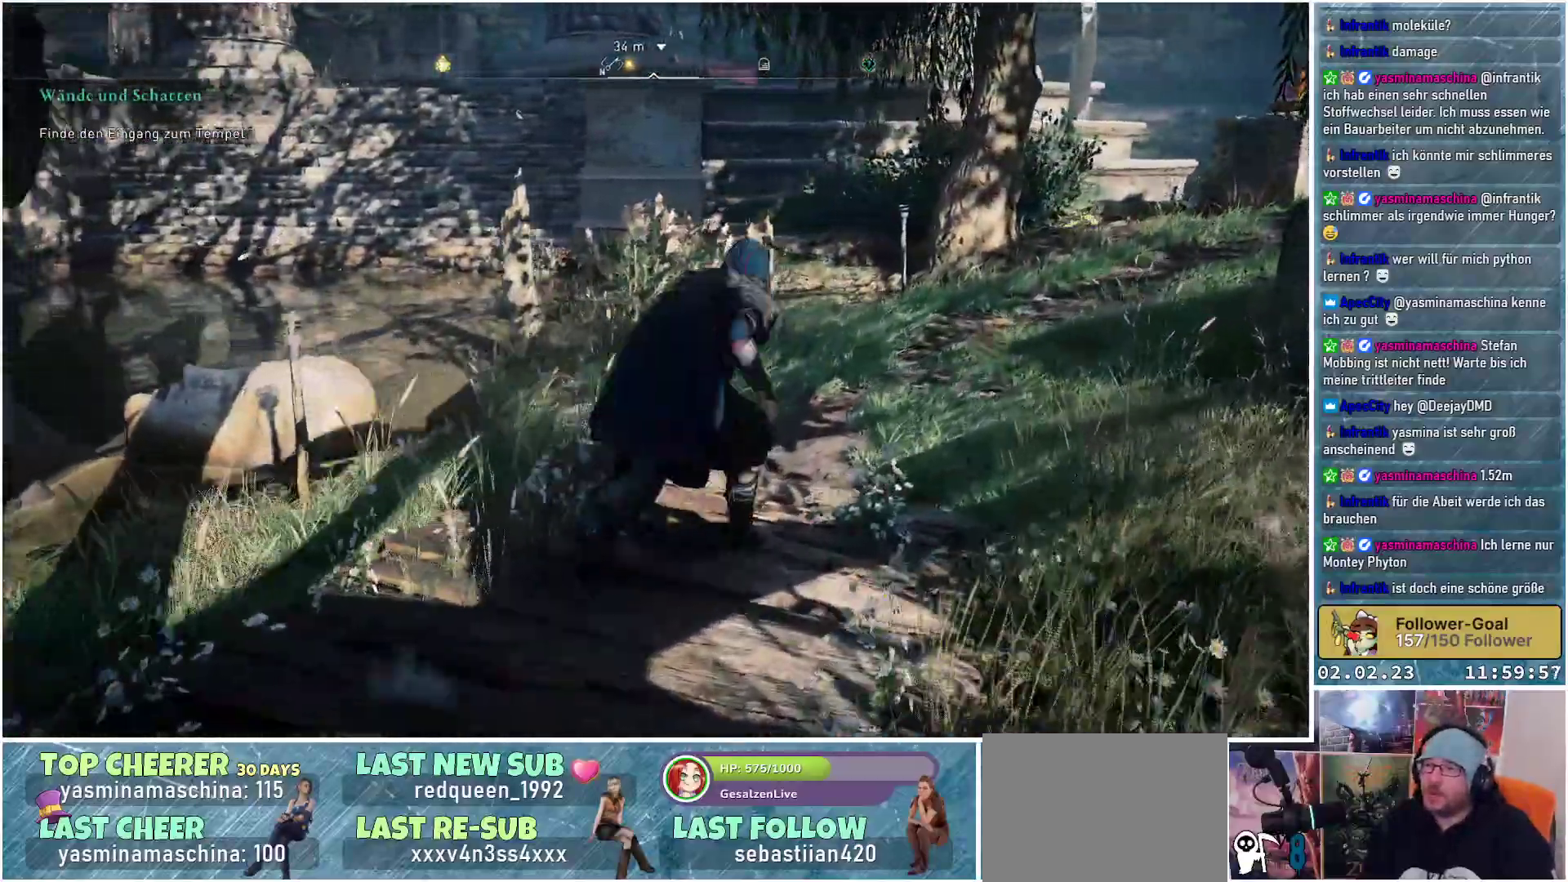
{"buttons": [], "left_stick": "up", "right_stick": "left", "events": [[400, "left_stick", "up"]]}
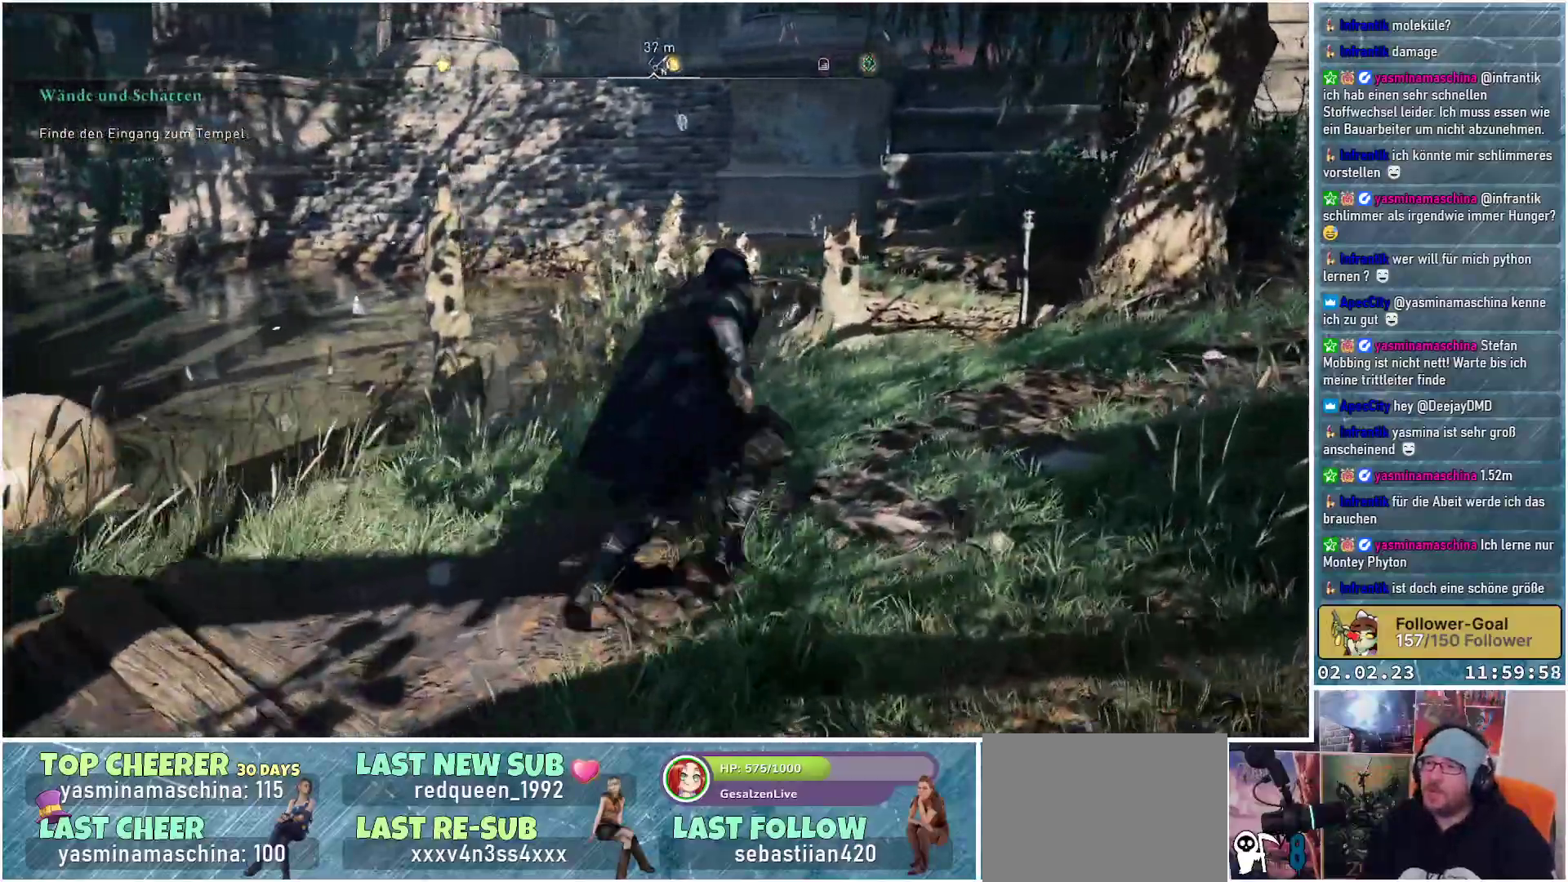
{"buttons": [], "left_stick": "up", "right_stick": "center", "events": [[84, "right_stick", "center"]]}
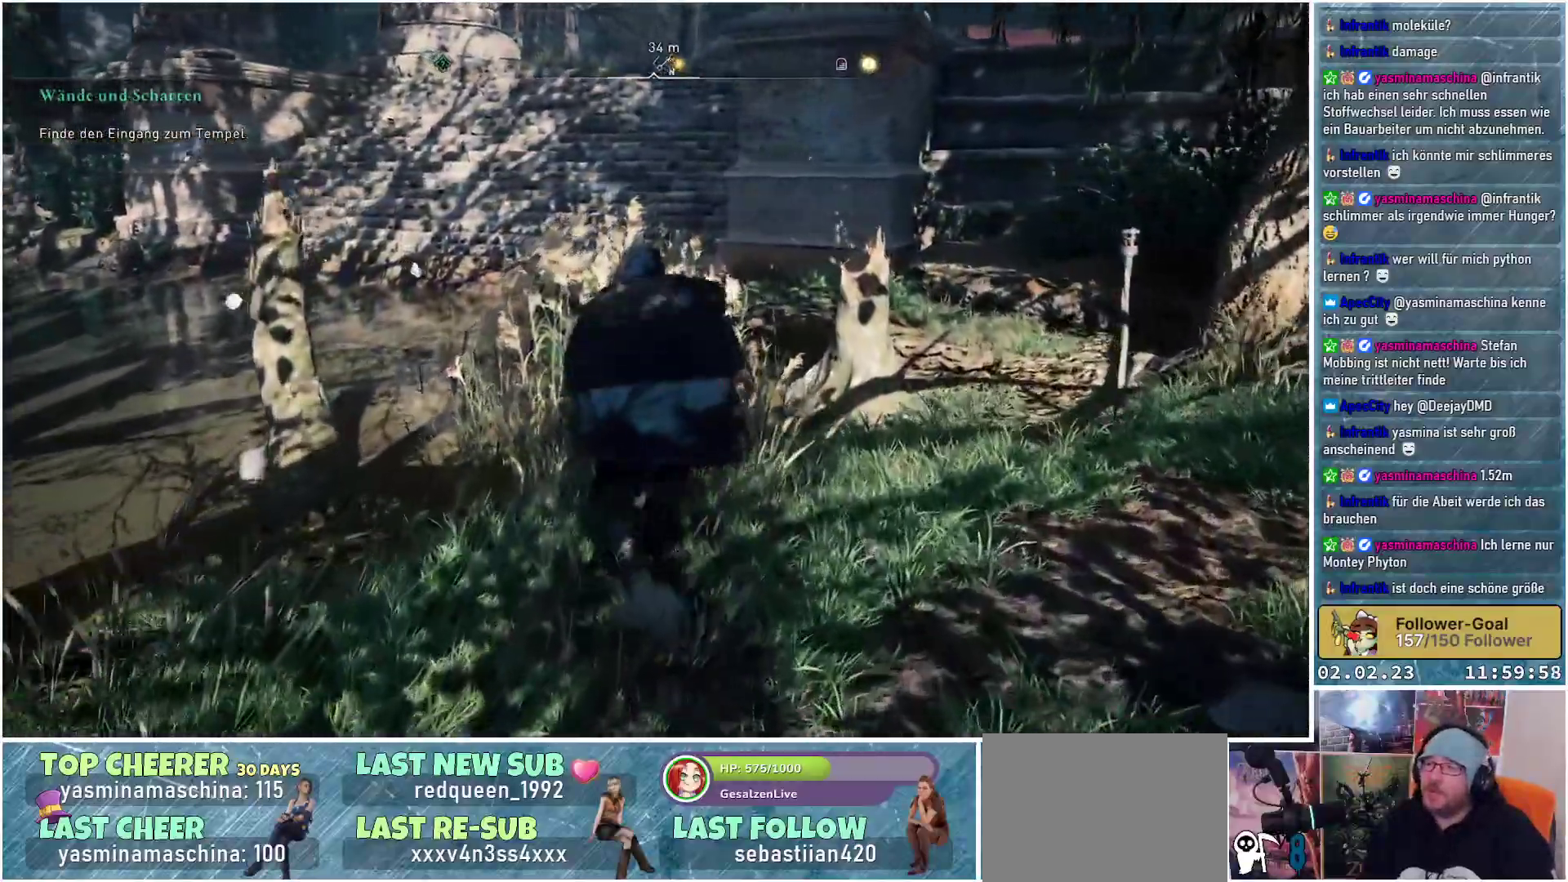
{"buttons": [], "left_stick": "up", "right_stick": "center", "events": []}
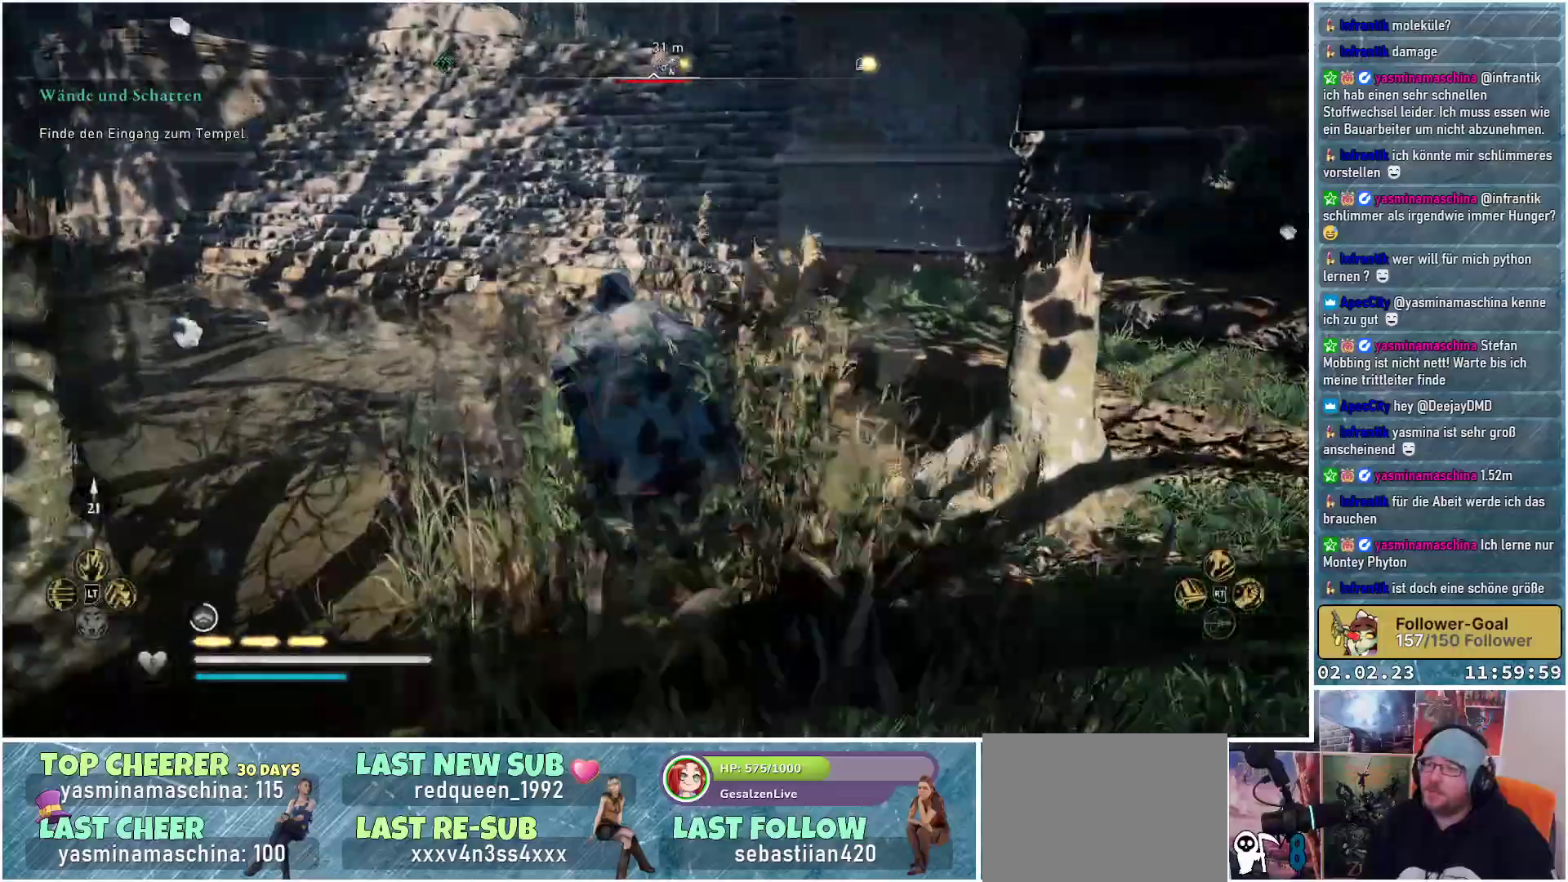
{"buttons": [], "left_stick": "up", "right_stick": "center", "events": [[301, "right_stick", "up"], [501, "right_stick", "center"]]}
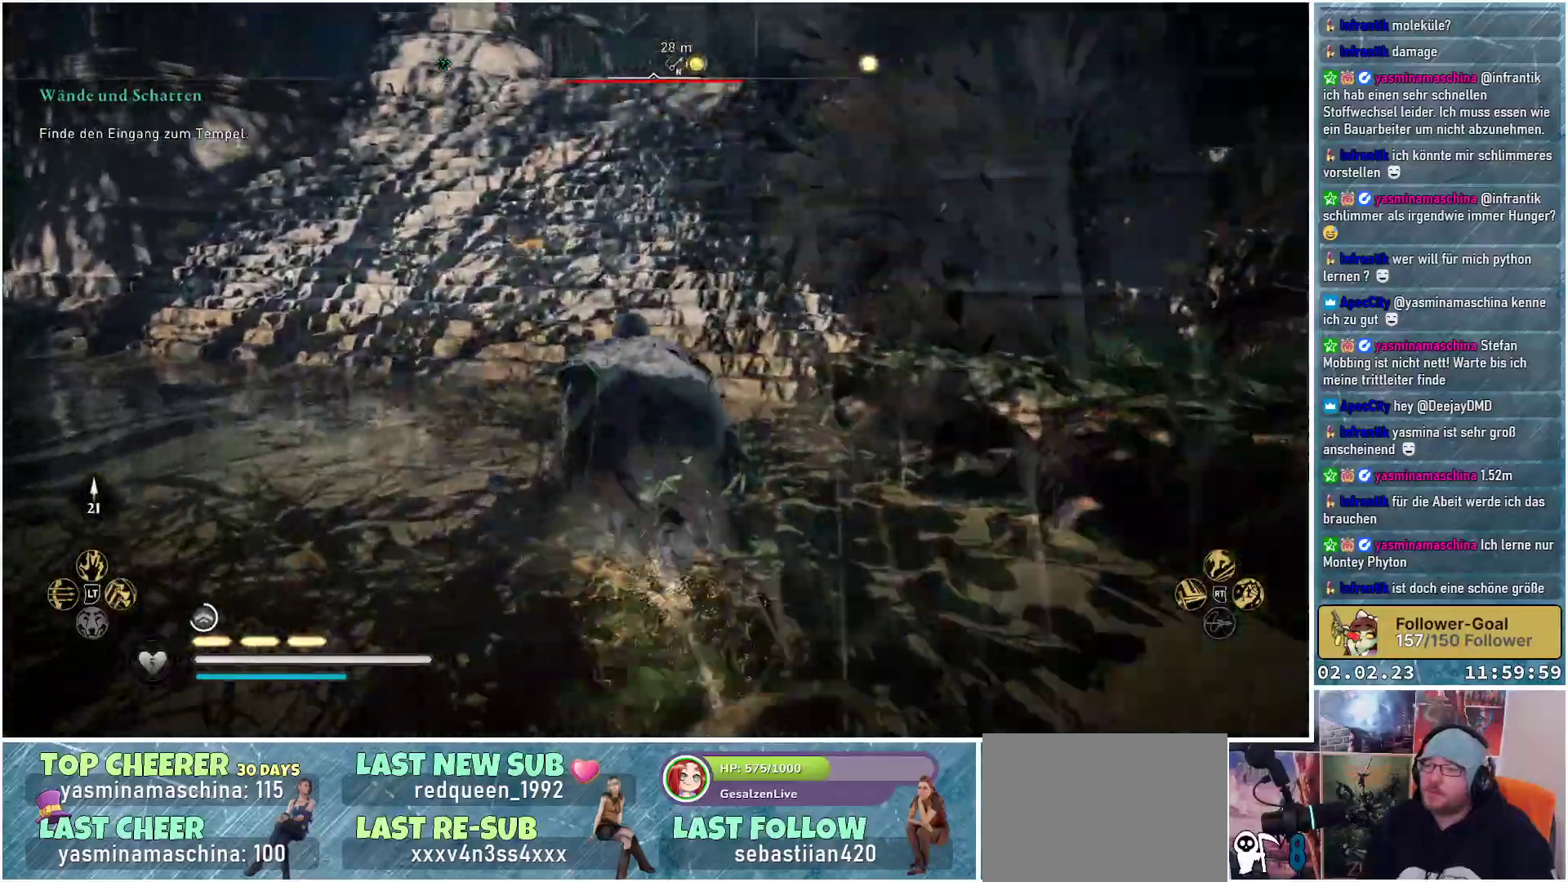
{"buttons": [], "left_stick": "up", "right_stick": "center", "events": []}
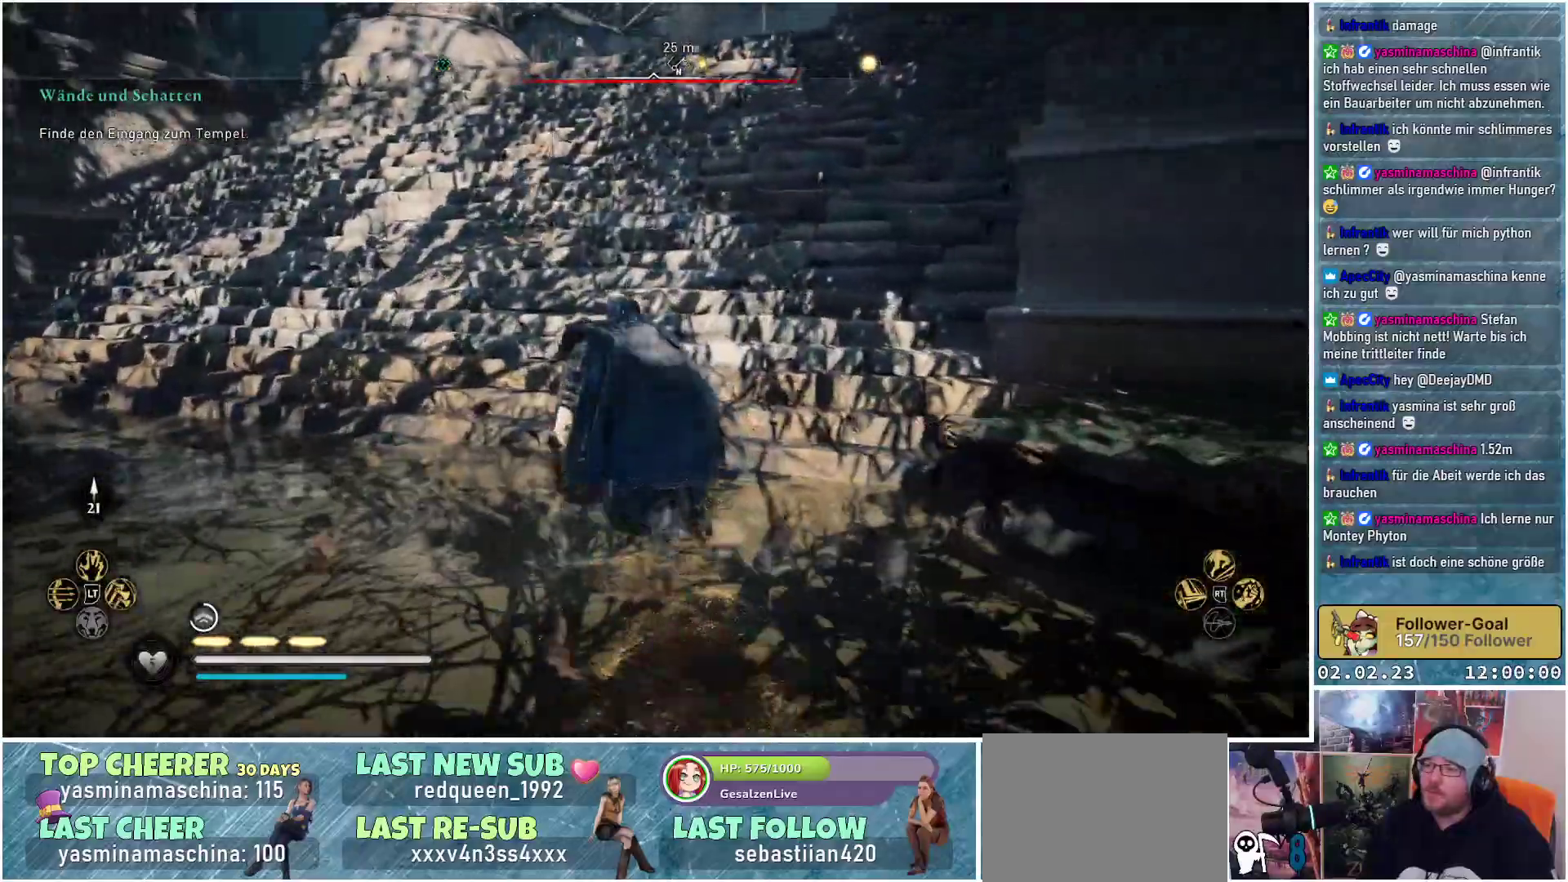
{"buttons": [], "left_stick": "up-left", "right_stick": "center", "events": [[201, "left_stick", "up-left"]]}
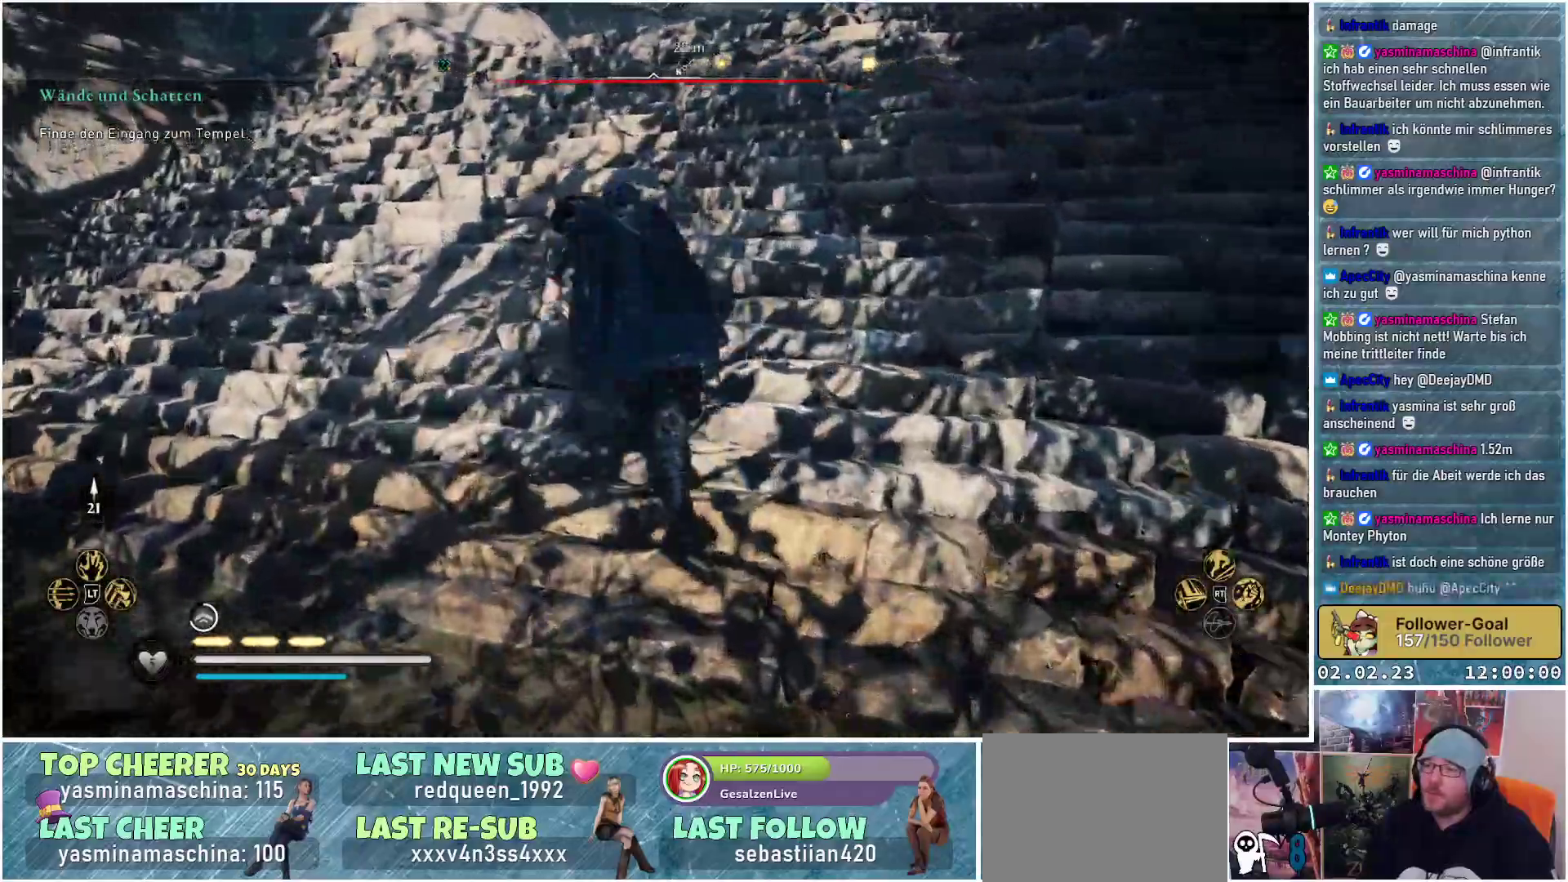
{"buttons": [], "left_stick": "up-left", "right_stick": "center", "events": []}
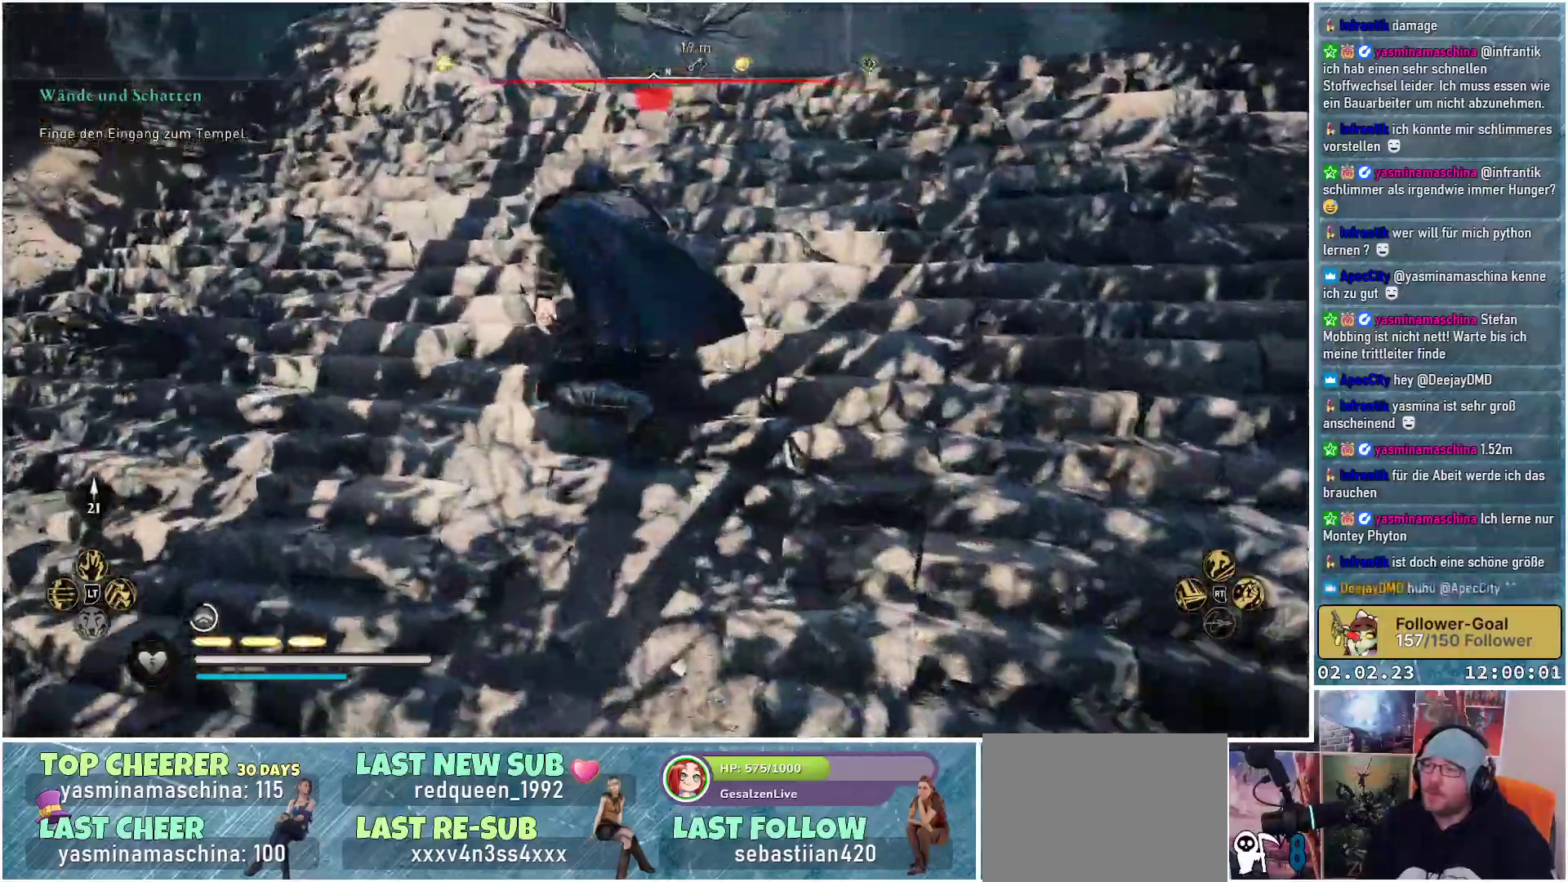
{"buttons": [], "left_stick": "center", "right_stick": "center", "events": [[367, "B", "down"], [434, "B", "up"], [451, "left_stick", "center"]]}
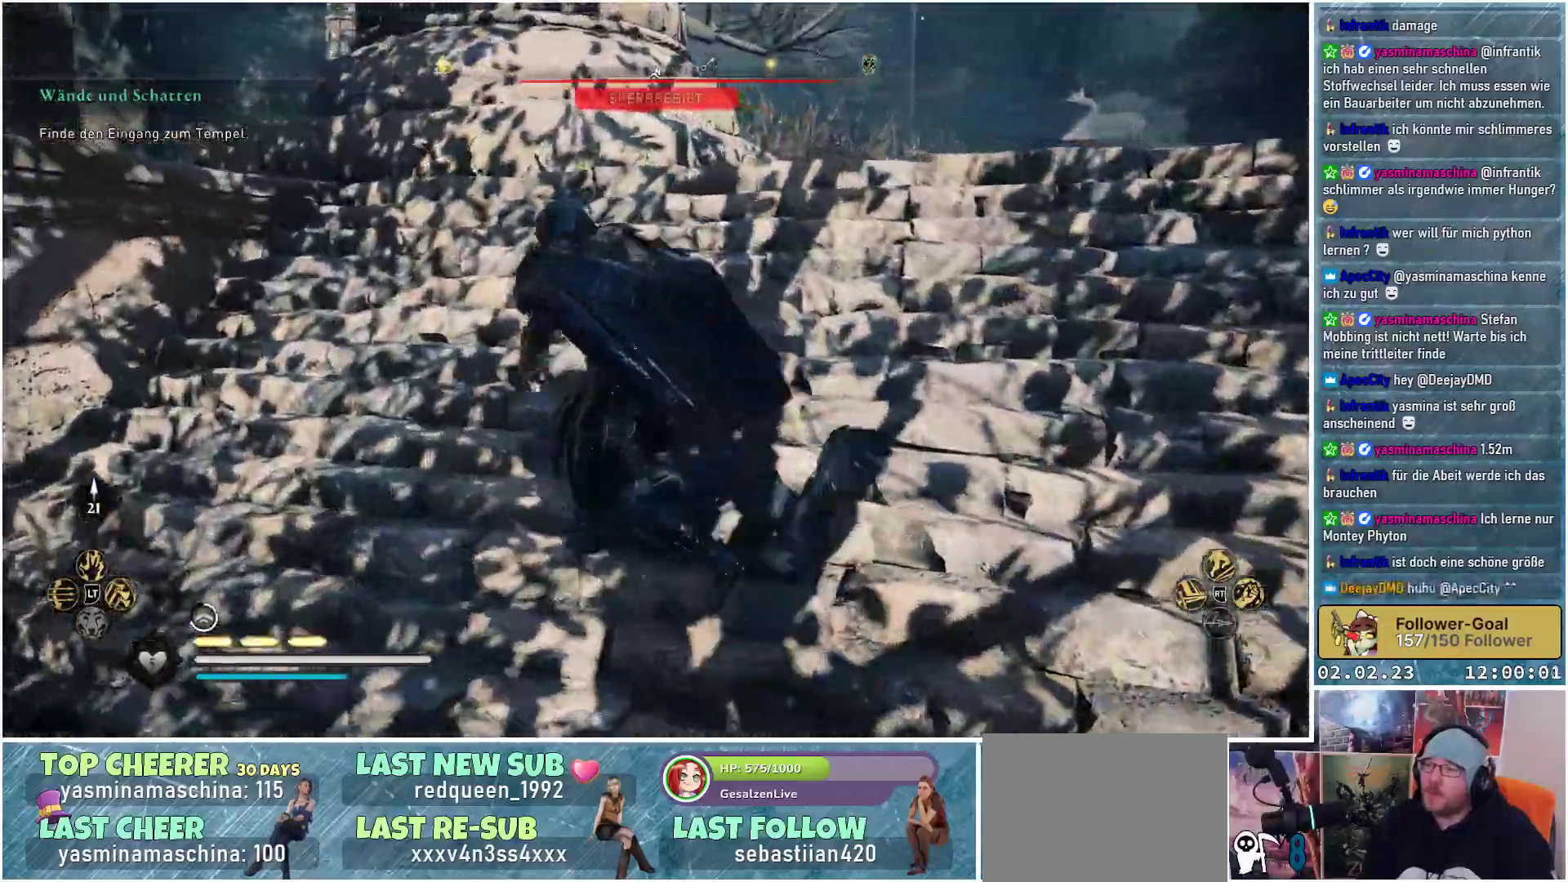
{"buttons": [], "left_stick": "up", "right_stick": "right", "events": [[233, "right_stick", "right"], [367, "left_stick", "up"]]}
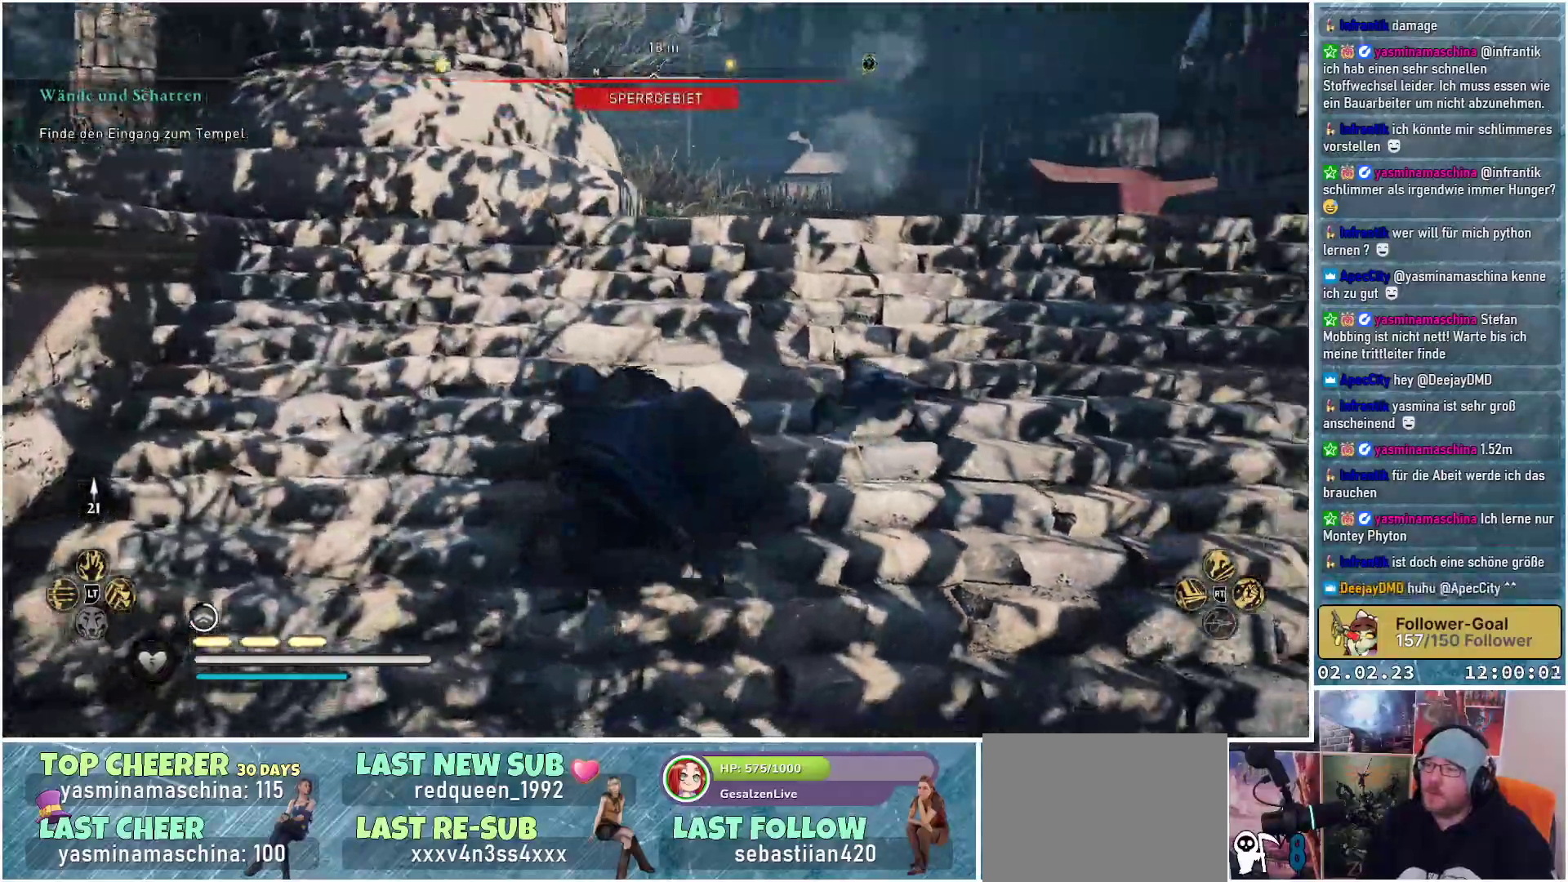
{"buttons": [], "left_stick": "up", "right_stick": "center", "events": [[151, "right_stick", "center"]]}
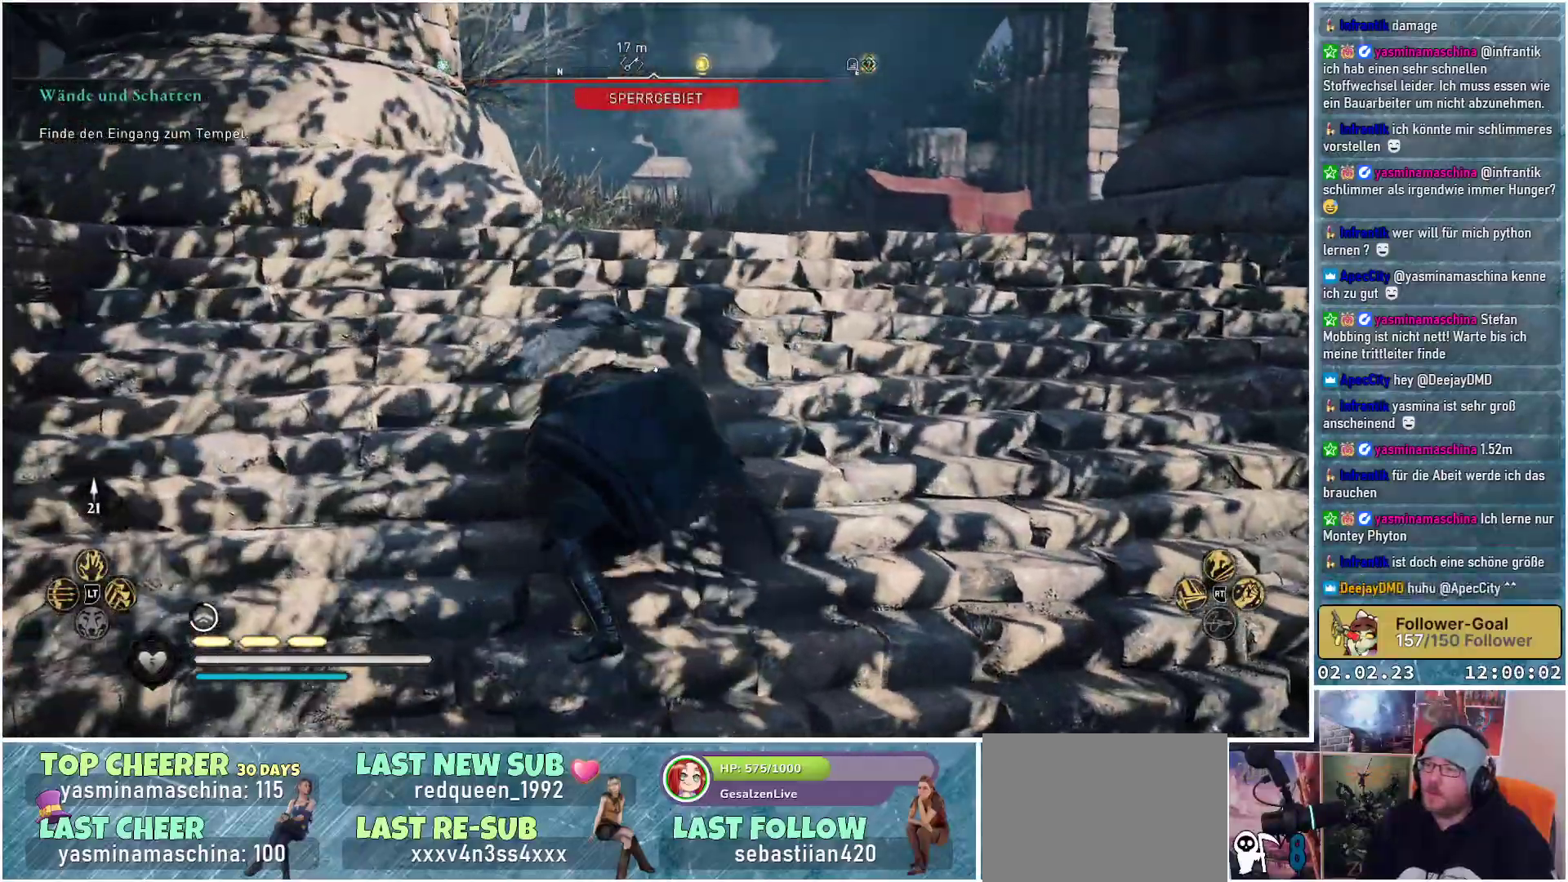
{"buttons": [], "left_stick": "up-left", "right_stick": "center", "events": [[250, "left_stick", "up-left"]]}
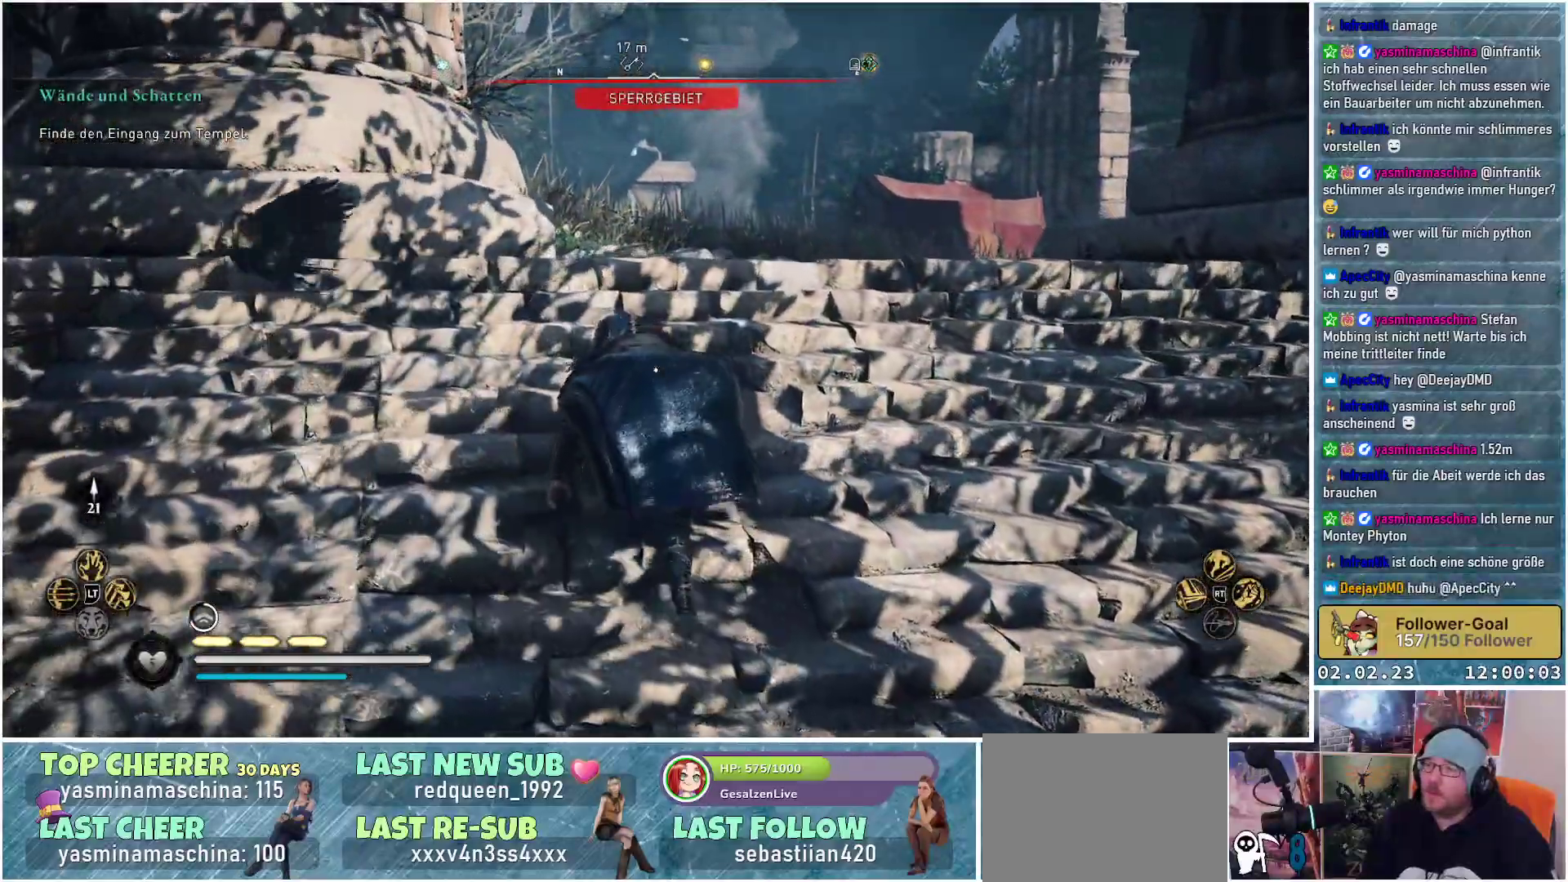
{"buttons": [], "left_stick": "up-left", "right_stick": "left", "events": [[401, "right_stick", "left"]]}
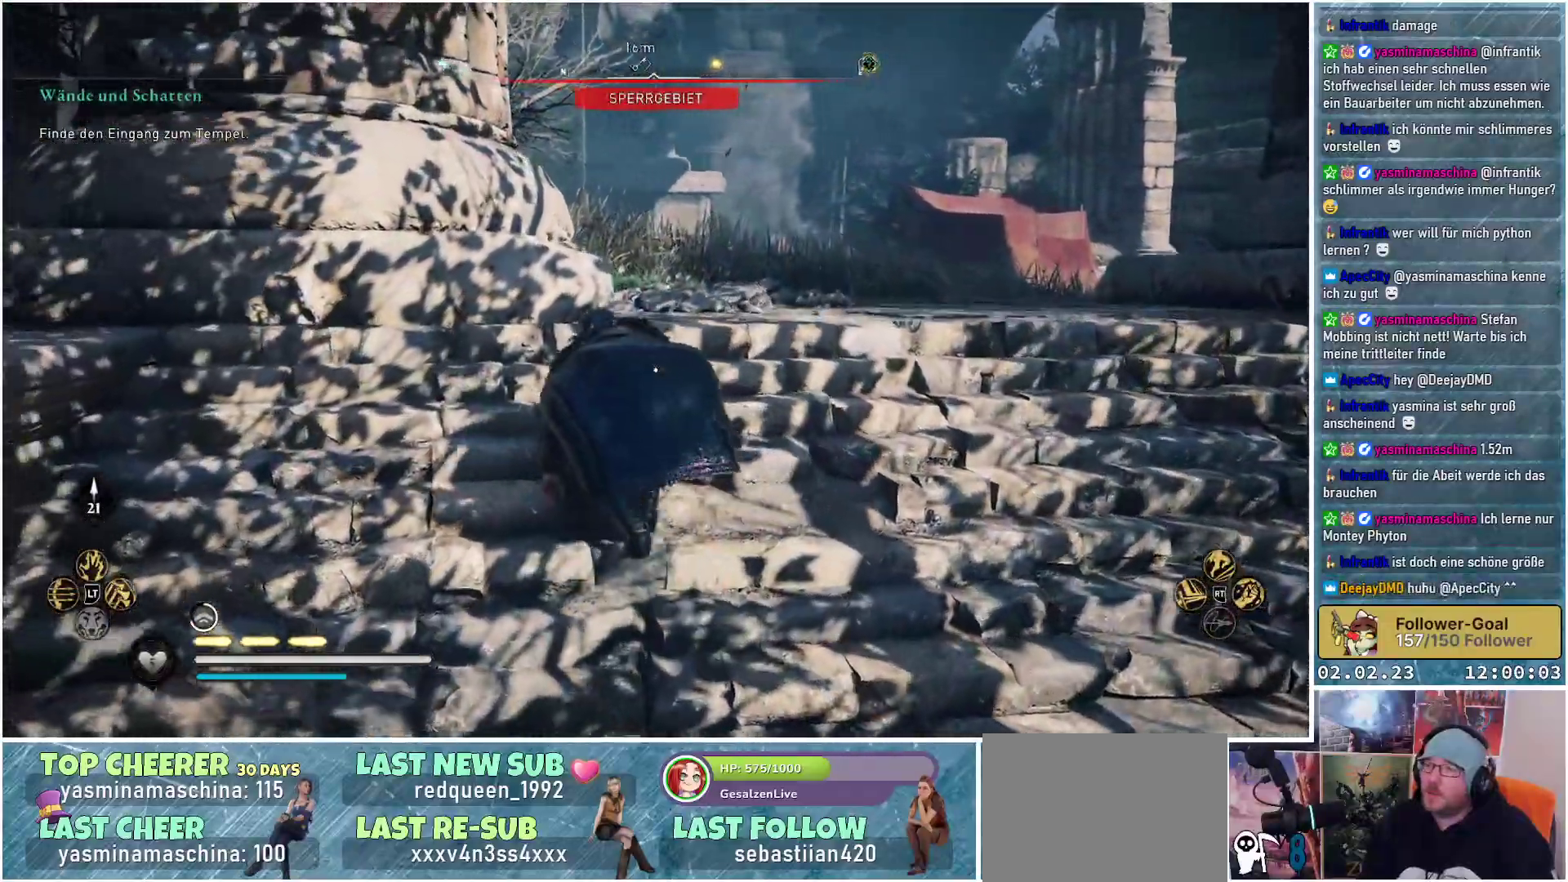
{"buttons": [], "left_stick": "up-right", "right_stick": "center", "events": [[67, "left_stick", "up"], [250, "left_stick", "up-right"], [284, "right_stick", "center"]]}
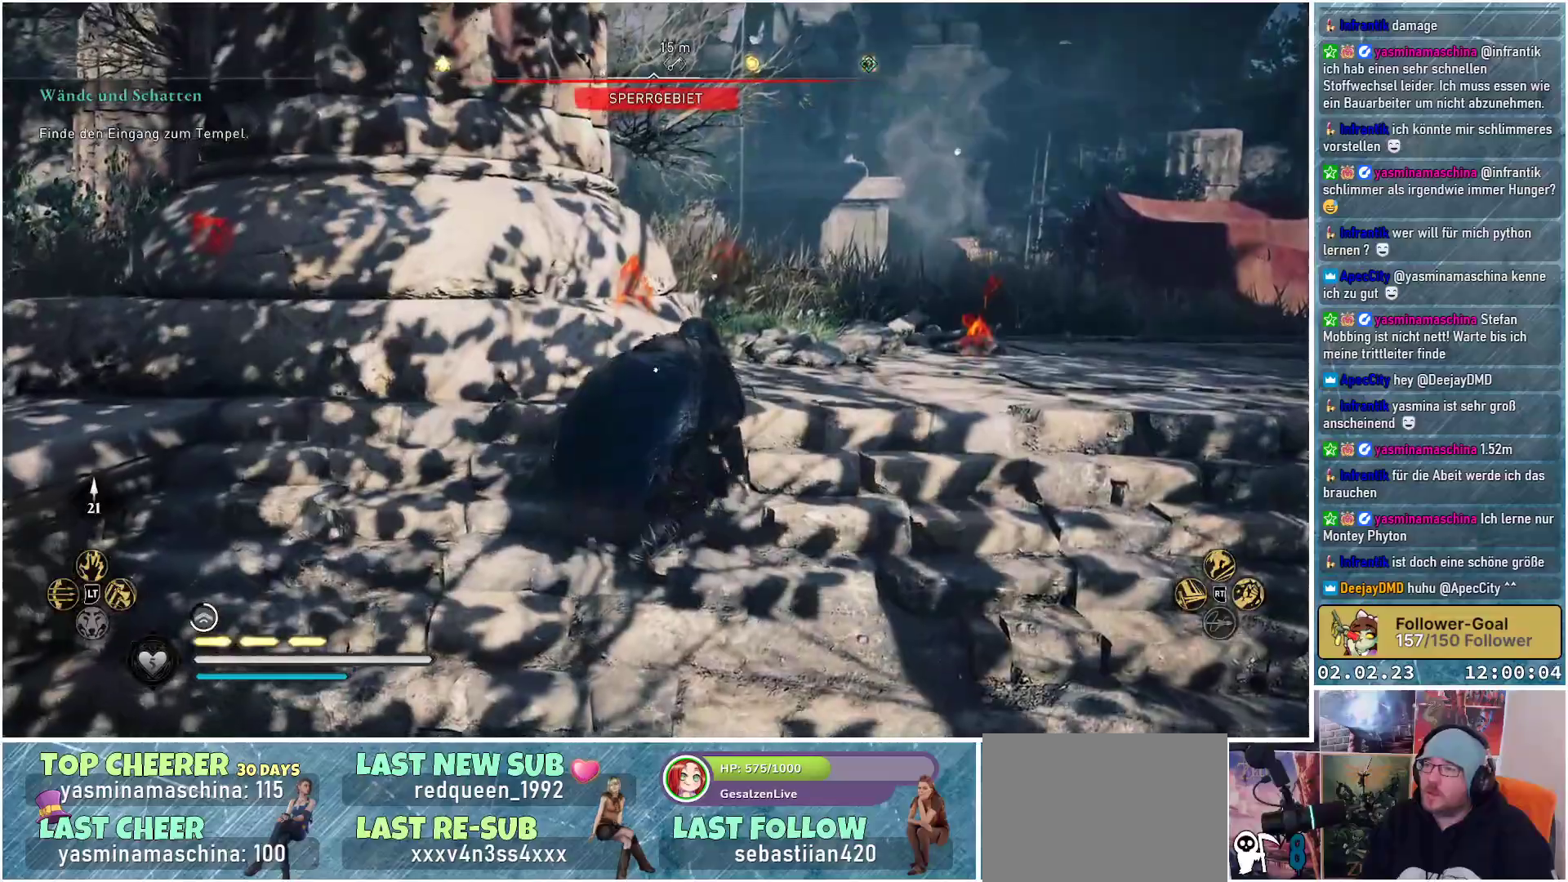
{"buttons": [], "left_stick": "center", "right_stick": "left", "events": [[101, "right_stick", "right"], [117, "left_stick", "center"], [367, "right_stick", "center"], [468, "right_stick", "left"]]}
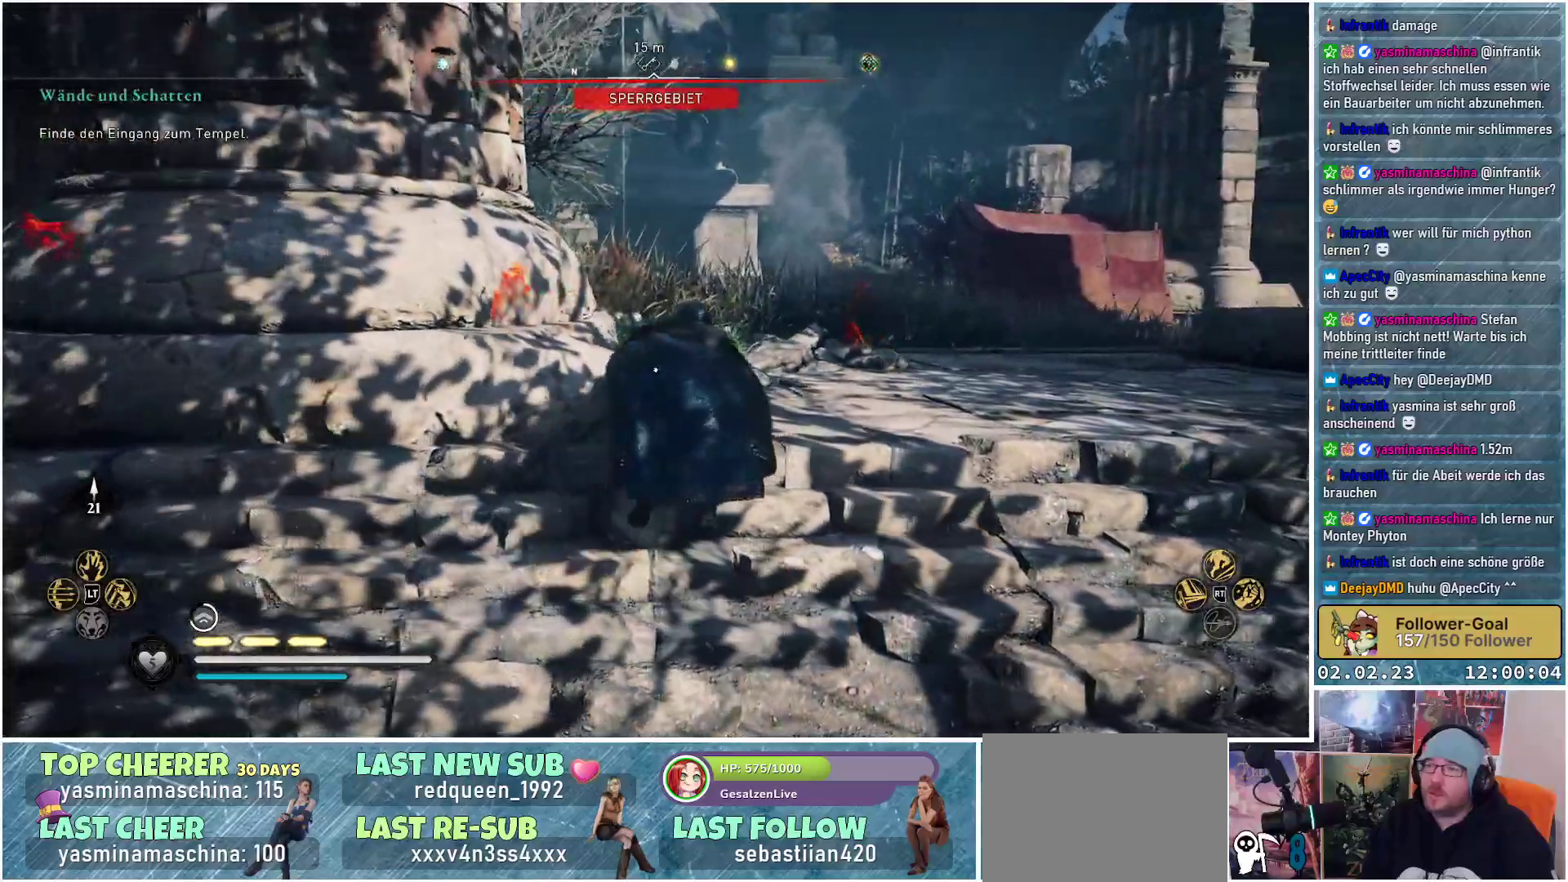
{"buttons": [], "left_stick": "center", "right_stick": "left", "events": []}
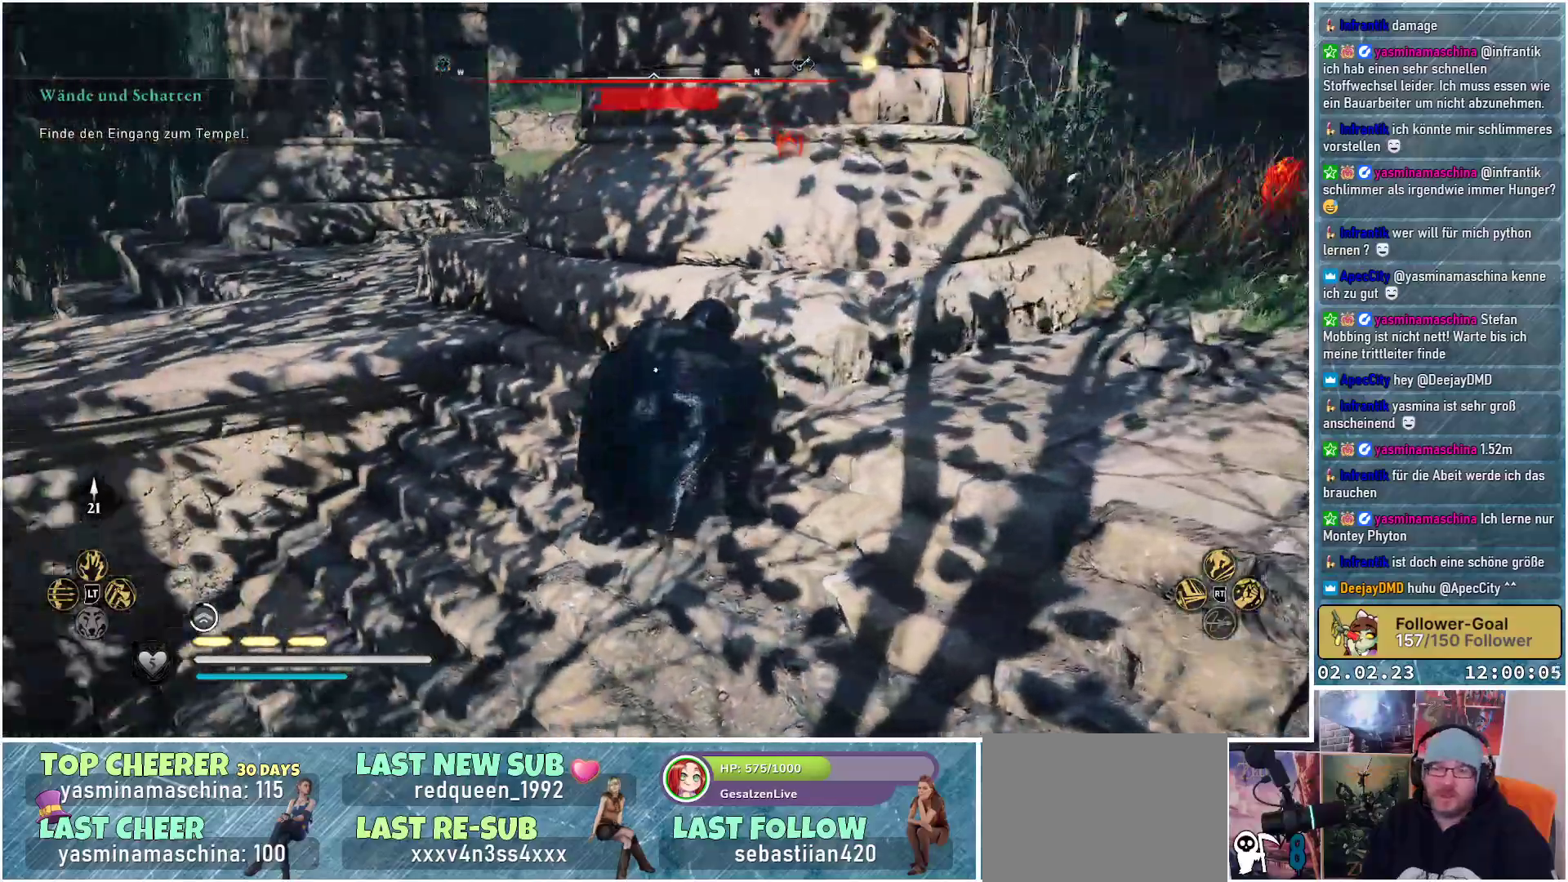
{"buttons": [], "left_stick": "up", "right_stick": "center", "events": [[50, "left_stick", "up-left"], [117, "right_stick", "center"], [401, "left_stick", "up"]]}
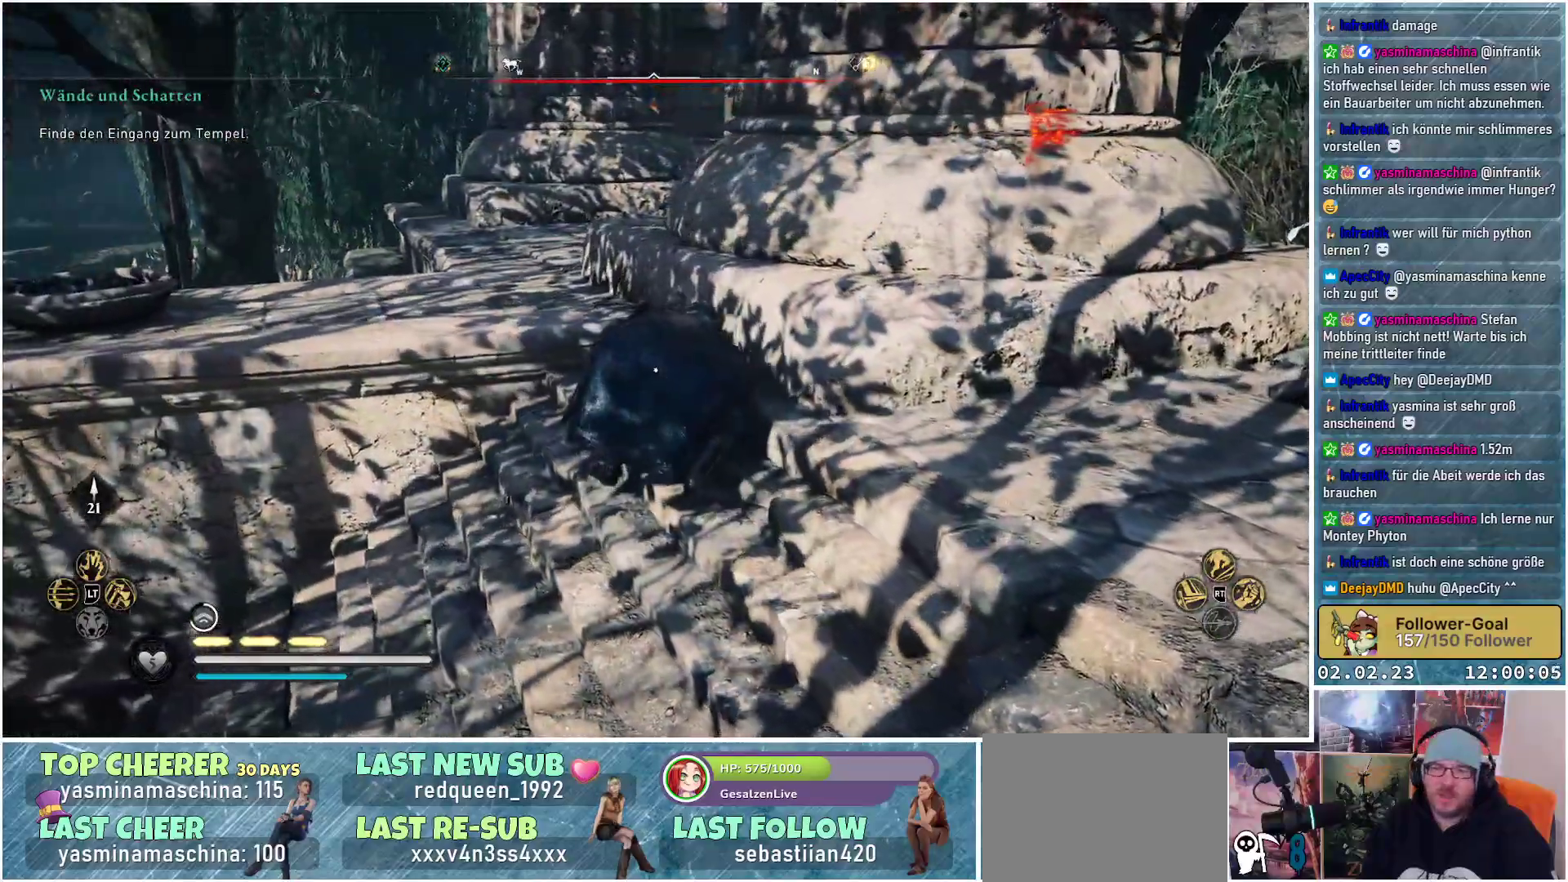
{"buttons": [], "left_stick": "up-left", "right_stick": "right", "events": [[100, "right_stick", "right"], [500, "left_stick", "up-left"]]}
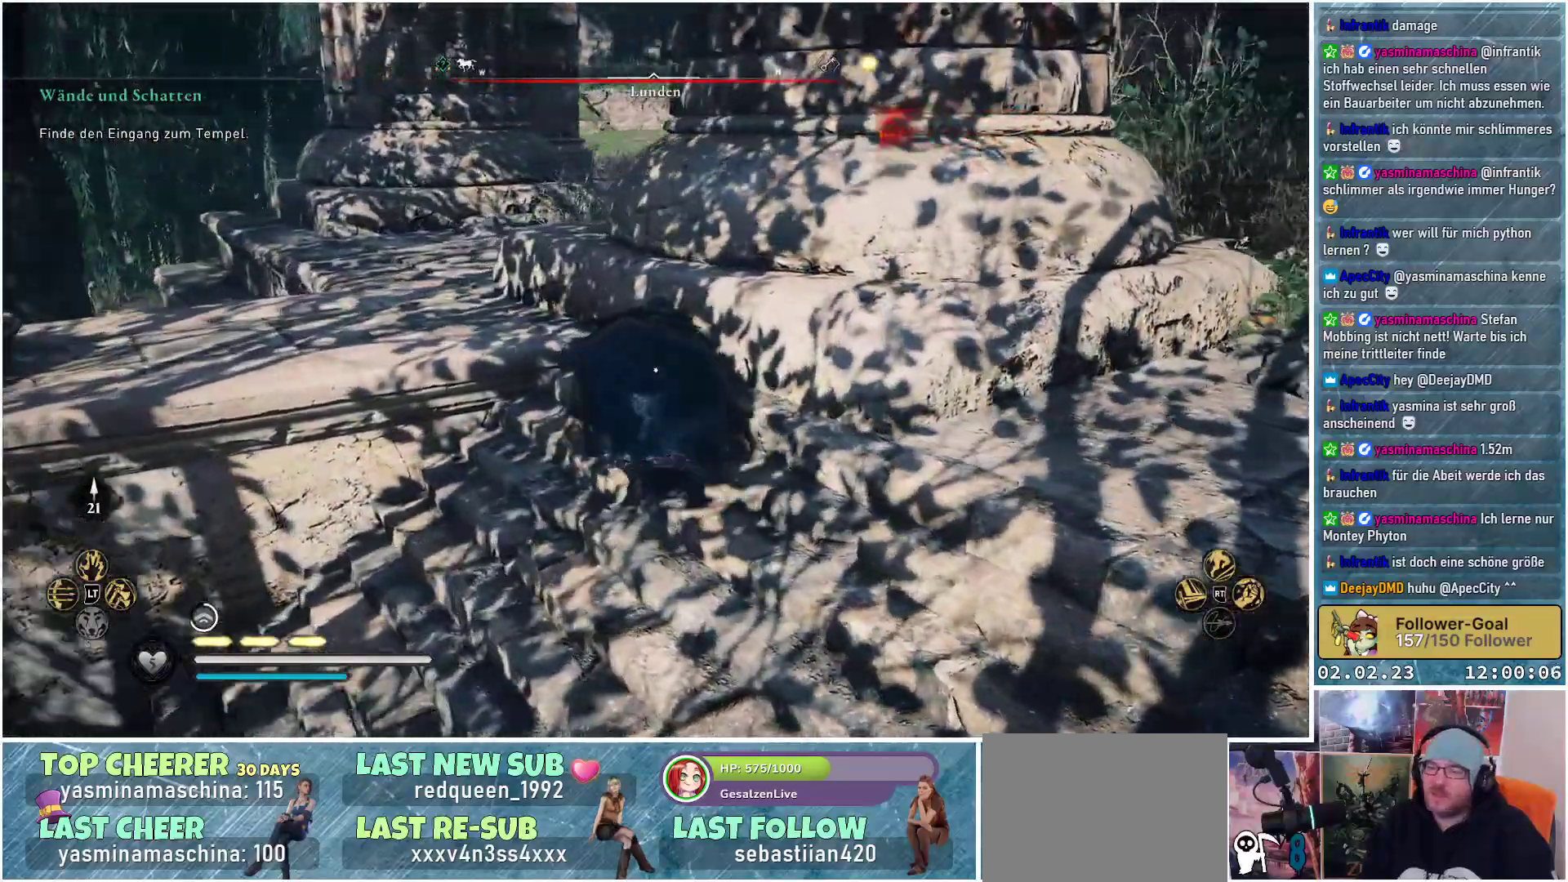
{"buttons": [], "left_stick": "up-left", "right_stick": "center", "events": [[451, "right_stick", "center"]]}
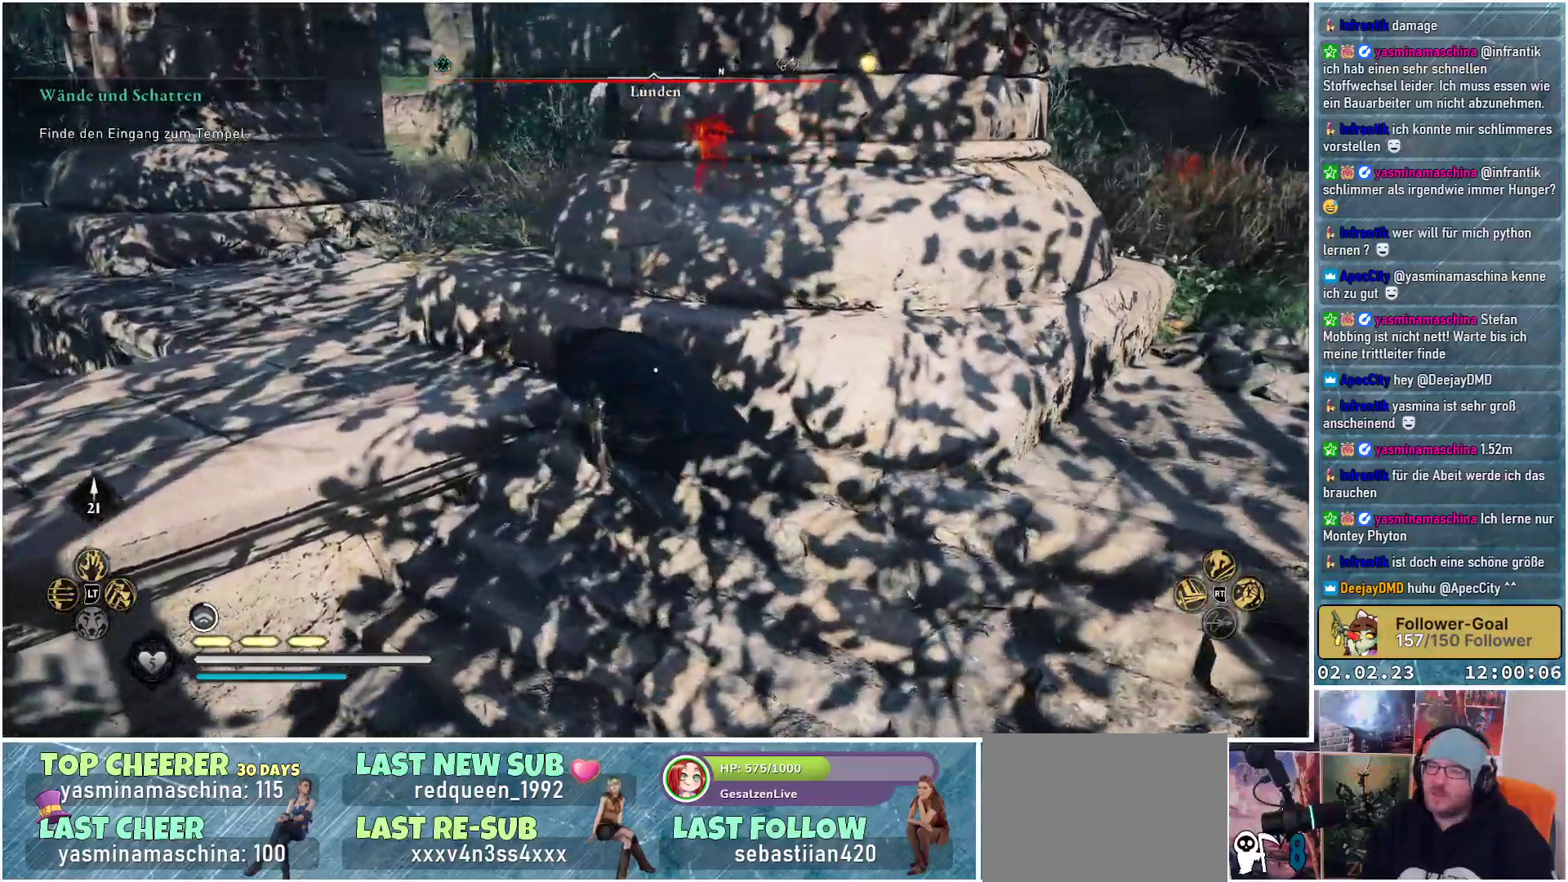
{"buttons": [], "left_stick": "up-left", "right_stick": "center", "events": []}
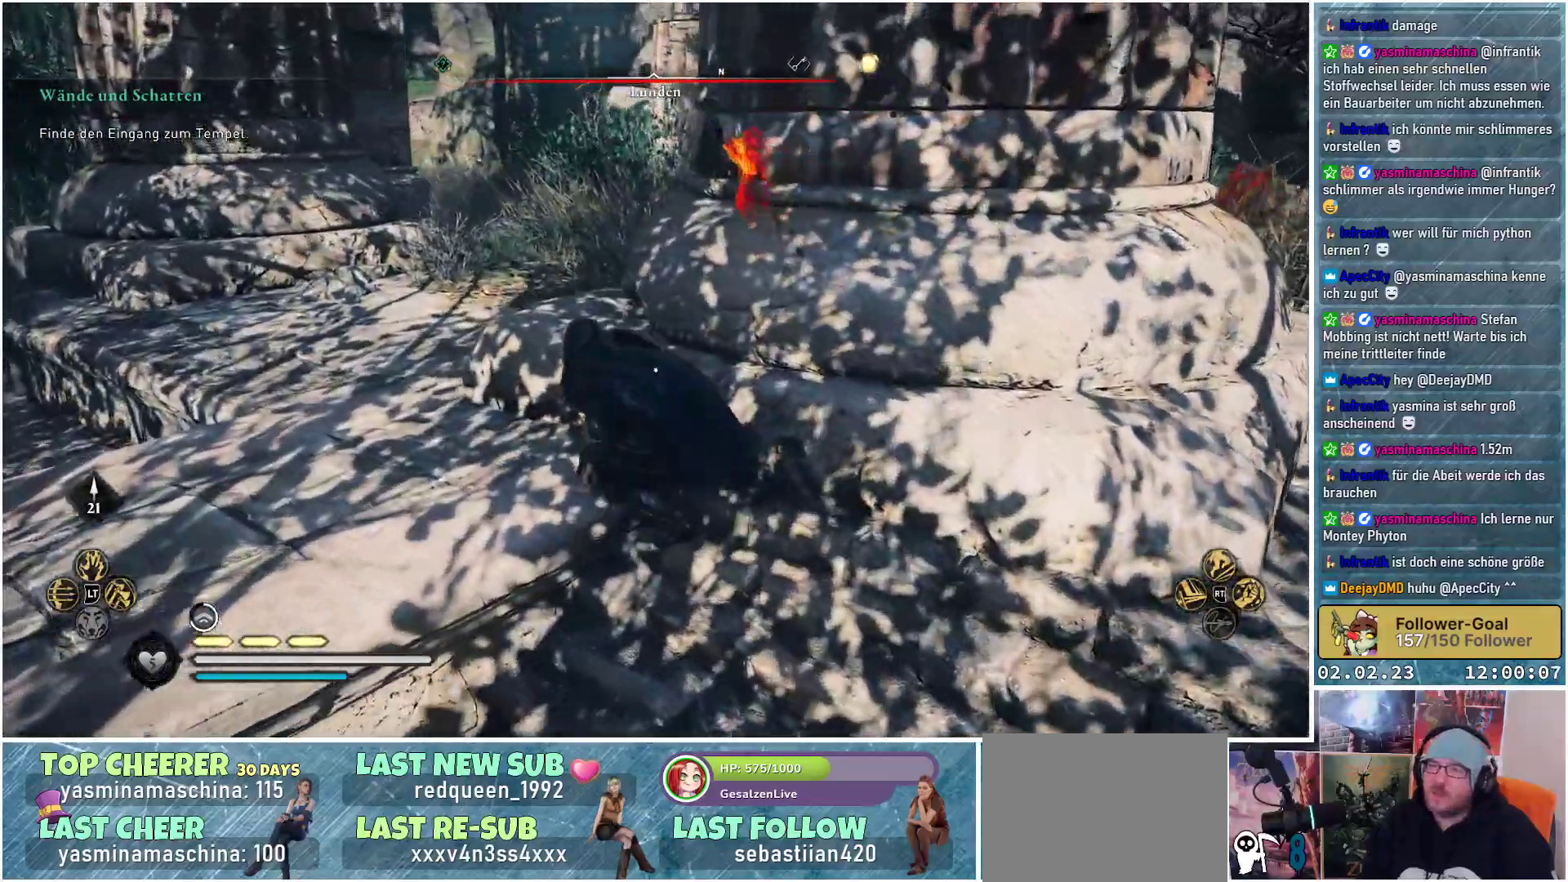
{"buttons": [], "left_stick": "left", "right_stick": "up-right", "events": [[234, "left_stick", "left"], [234, "right_stick", "right"], [451, "right_stick", "up-right"]]}
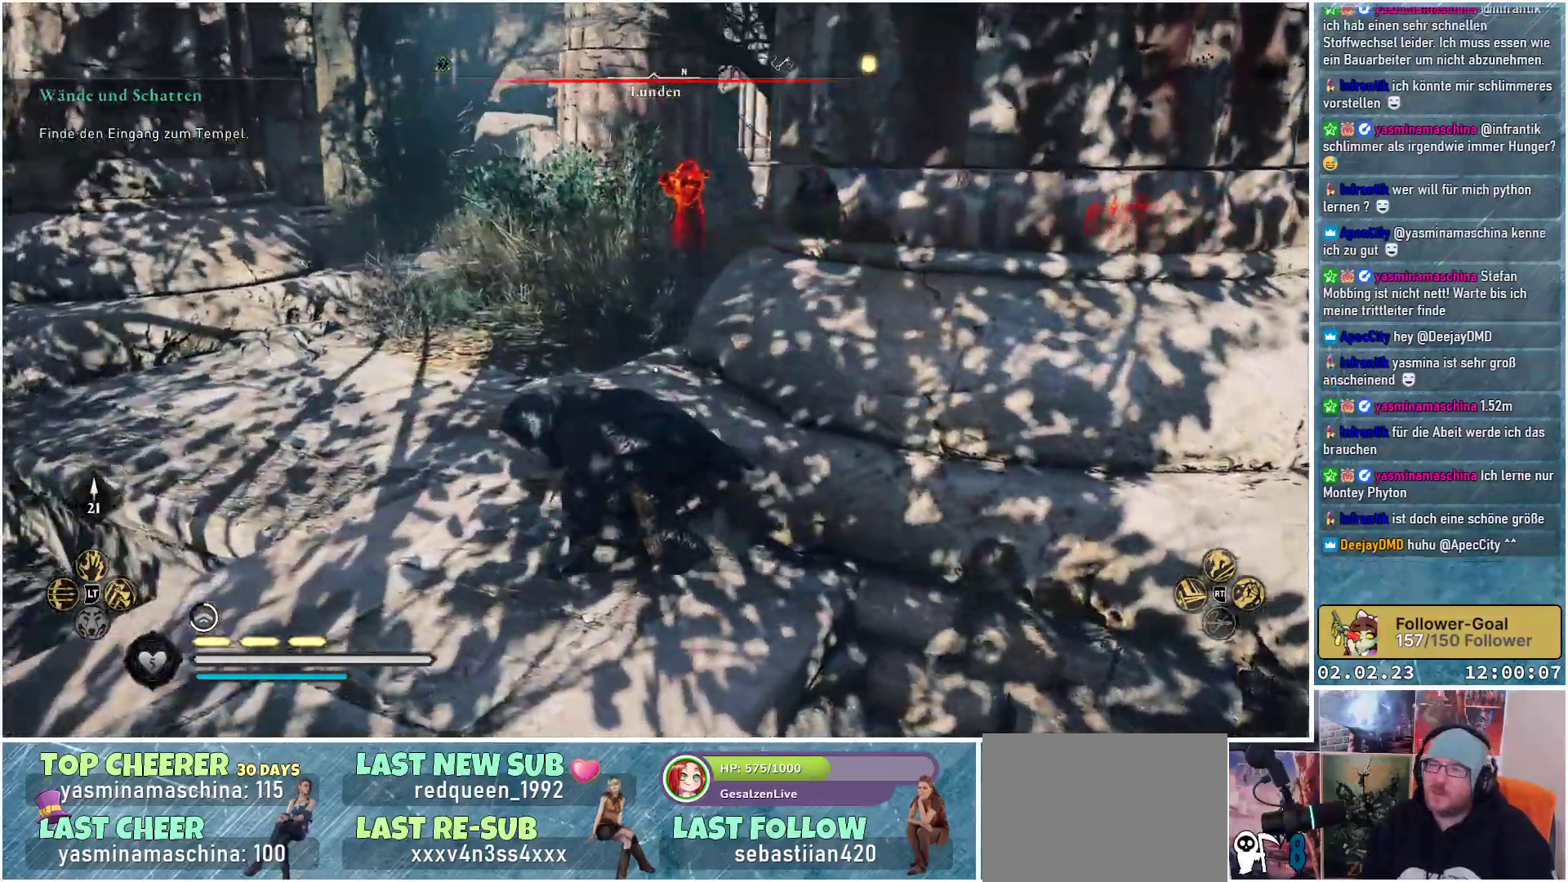
{"buttons": ["L2", "R2"], "left_stick": "center", "right_stick": "up-left", "events": [[133, "L2", "down"], [133, "right_stick", "center"], [217, "right_stick", "up-left"], [233, "left_stick", "center"], [250, "R2", "down"]]}
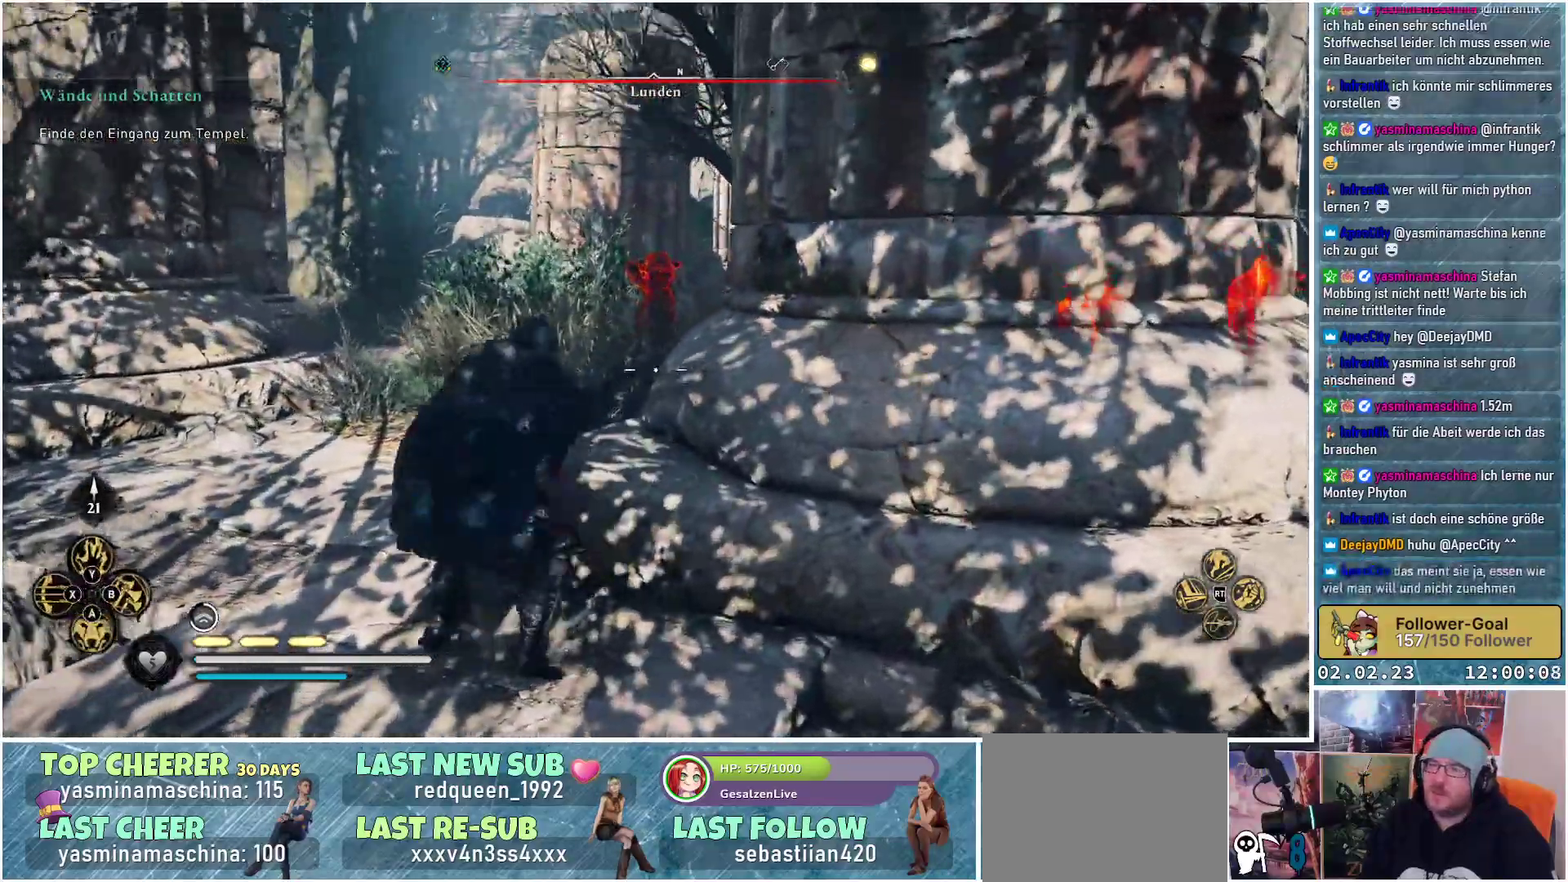
{"buttons": ["L2", "R2"], "left_stick": "center", "right_stick": "up-right", "events": [[117, "left_stick", "left"], [267, "left_stick", "center"], [267, "right_stick", "up-right"]]}
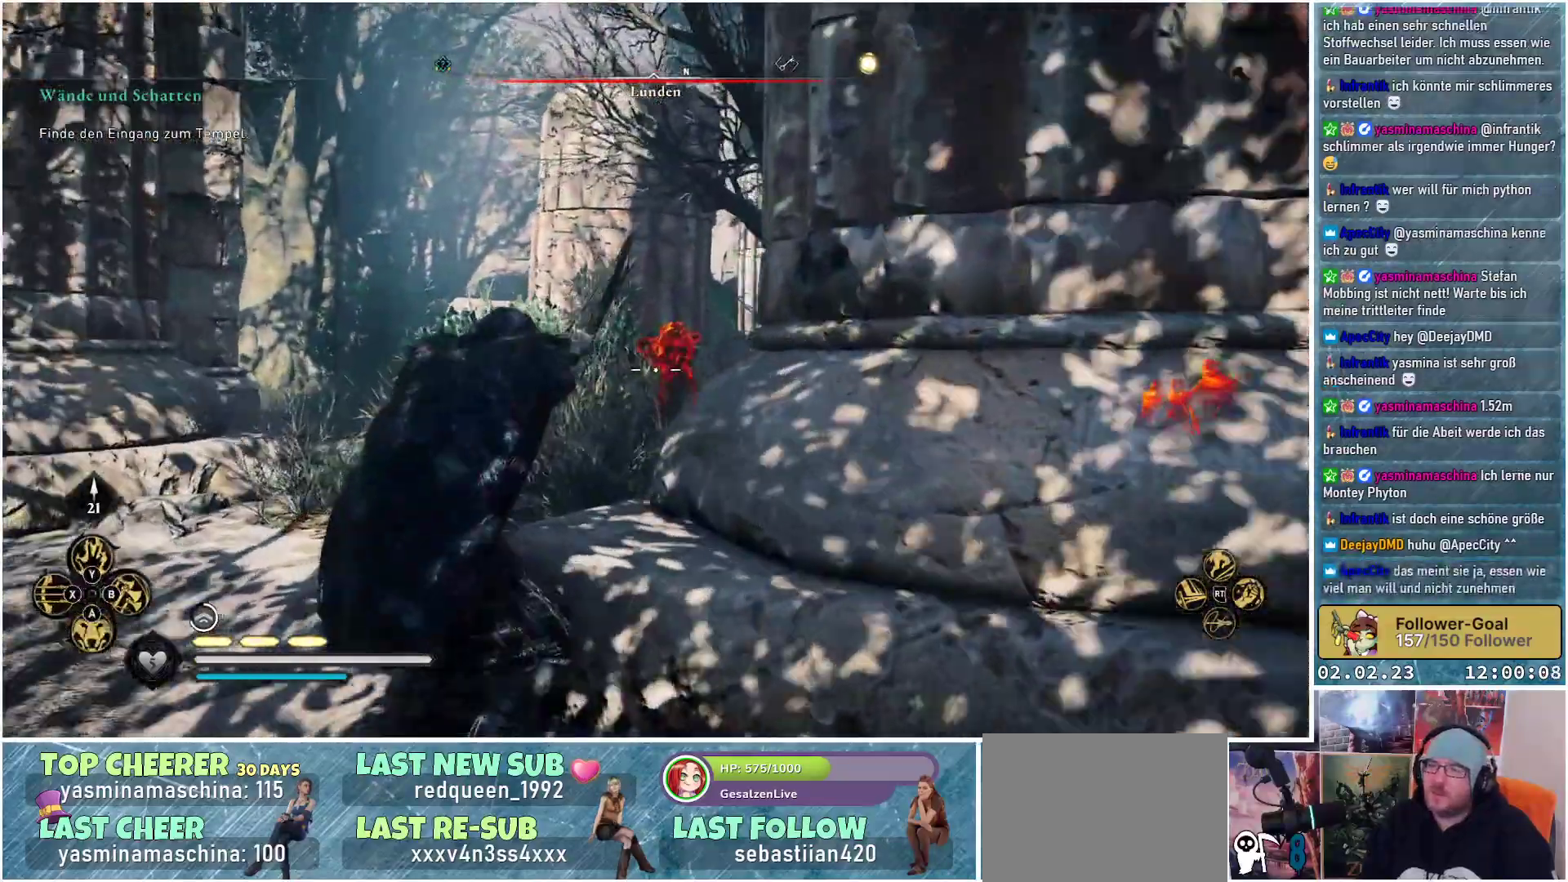
{"buttons": ["L2", "R2"], "left_stick": "center", "right_stick": "up", "events": [[83, "right_stick", "up"]]}